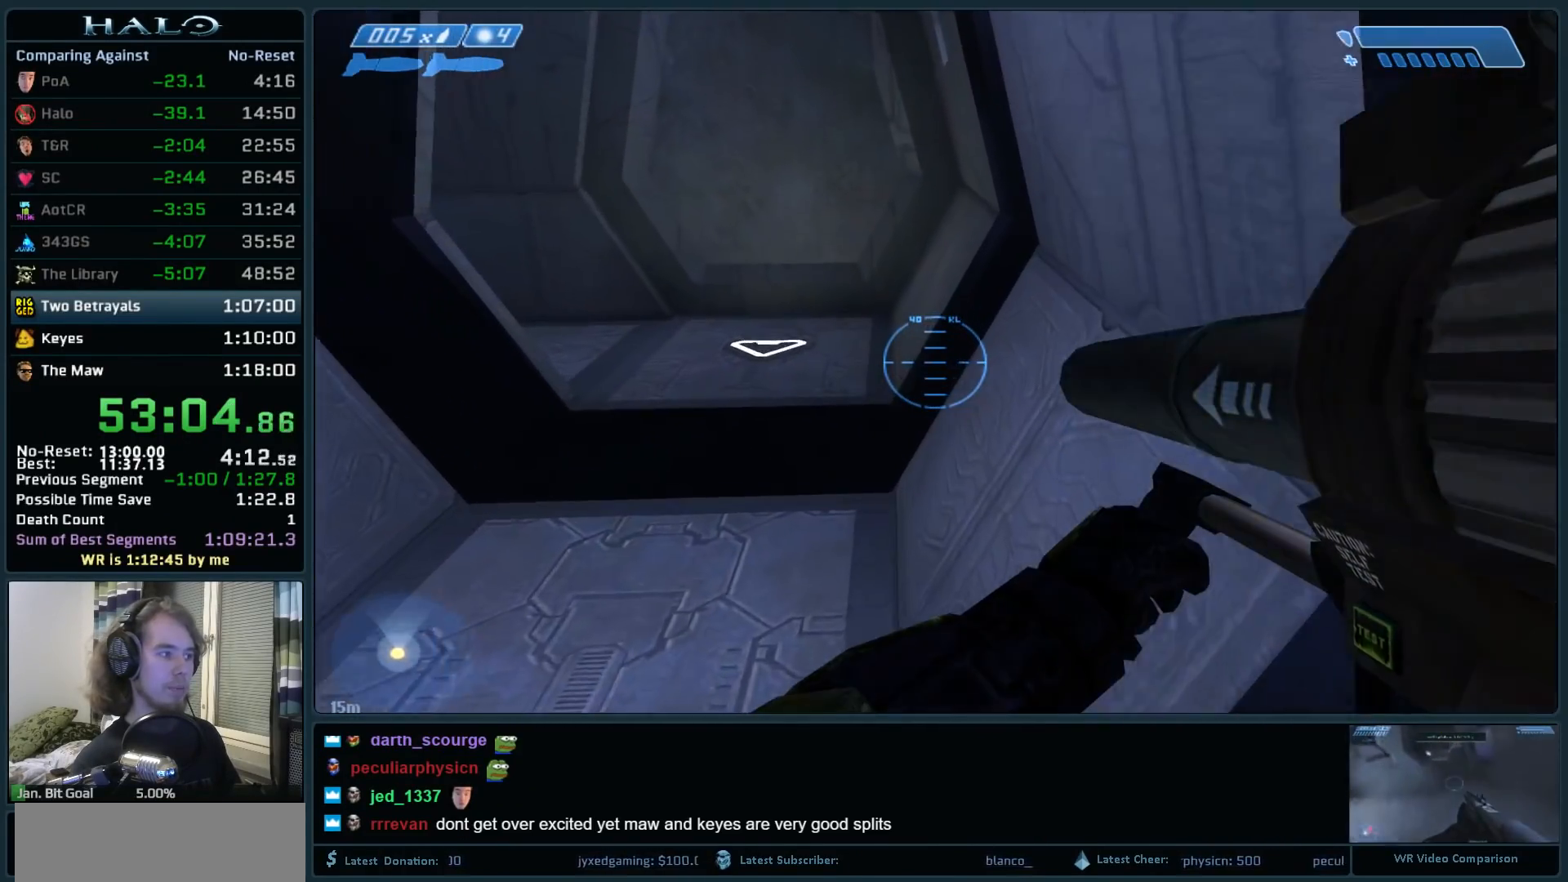
Gameplay with keyboard and mouse; each line is a JSON object with the keys and mouse buttons held at the frame after it. "events" lists presses ("down") and releases ("up") of ".", "0", "1", "2", "3", "4", "5", "6", "7", "8", "9", "a", "alt_l", "alt_r", "b", "backspace", "c", "caps_lock", "comma", "ctrl", "d", "down", "e", "f", "g", "h", "i", "j", "k", "l", "left", "m", "n", "o", "q", "r", "return", "right", "s", "shift", "space", "super", "t", "tab", "tilde", "u", "up", "v", "w", "x", "y", "z", "mouse_left", "mouse_right", "mouse_mb4" and "mouse_mb5" between this image and that frame as [ms after this image, input, new state], when the widget could be followed in between. "mouse_left", "mouse_right", "mouse_mb4", "mouse_mb5" = the "left", "right", "mb4", "mb5" buttons of the "mouse" list. No other keys are recorded. Not read: mouse_move.
{"keys": ["space", "w"], "mouse": [], "events": []}
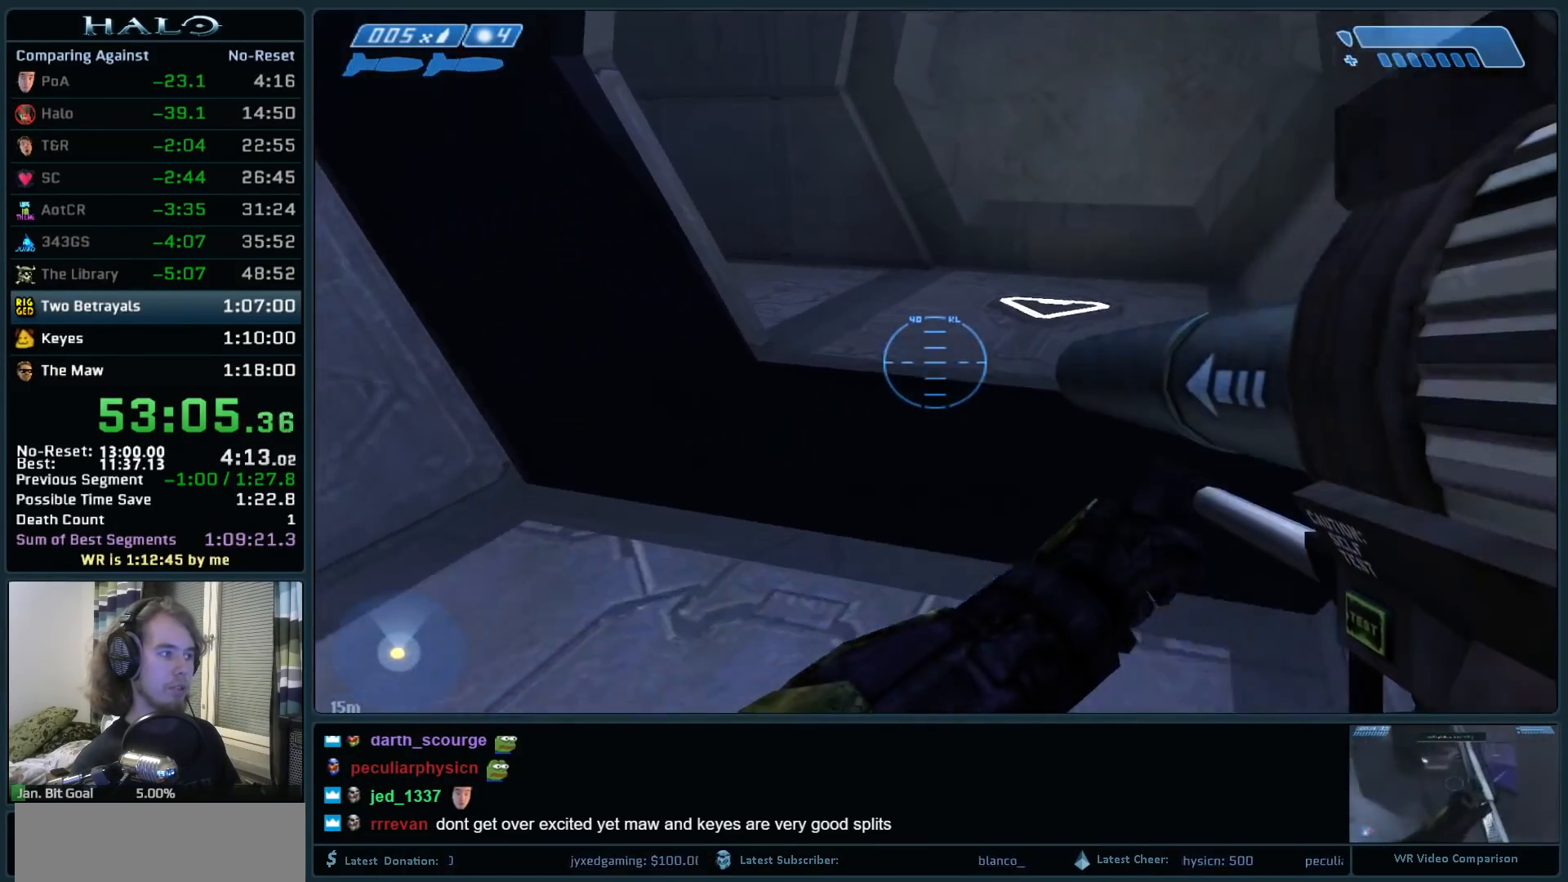
{"keys": ["space", "w"], "mouse": [], "events": []}
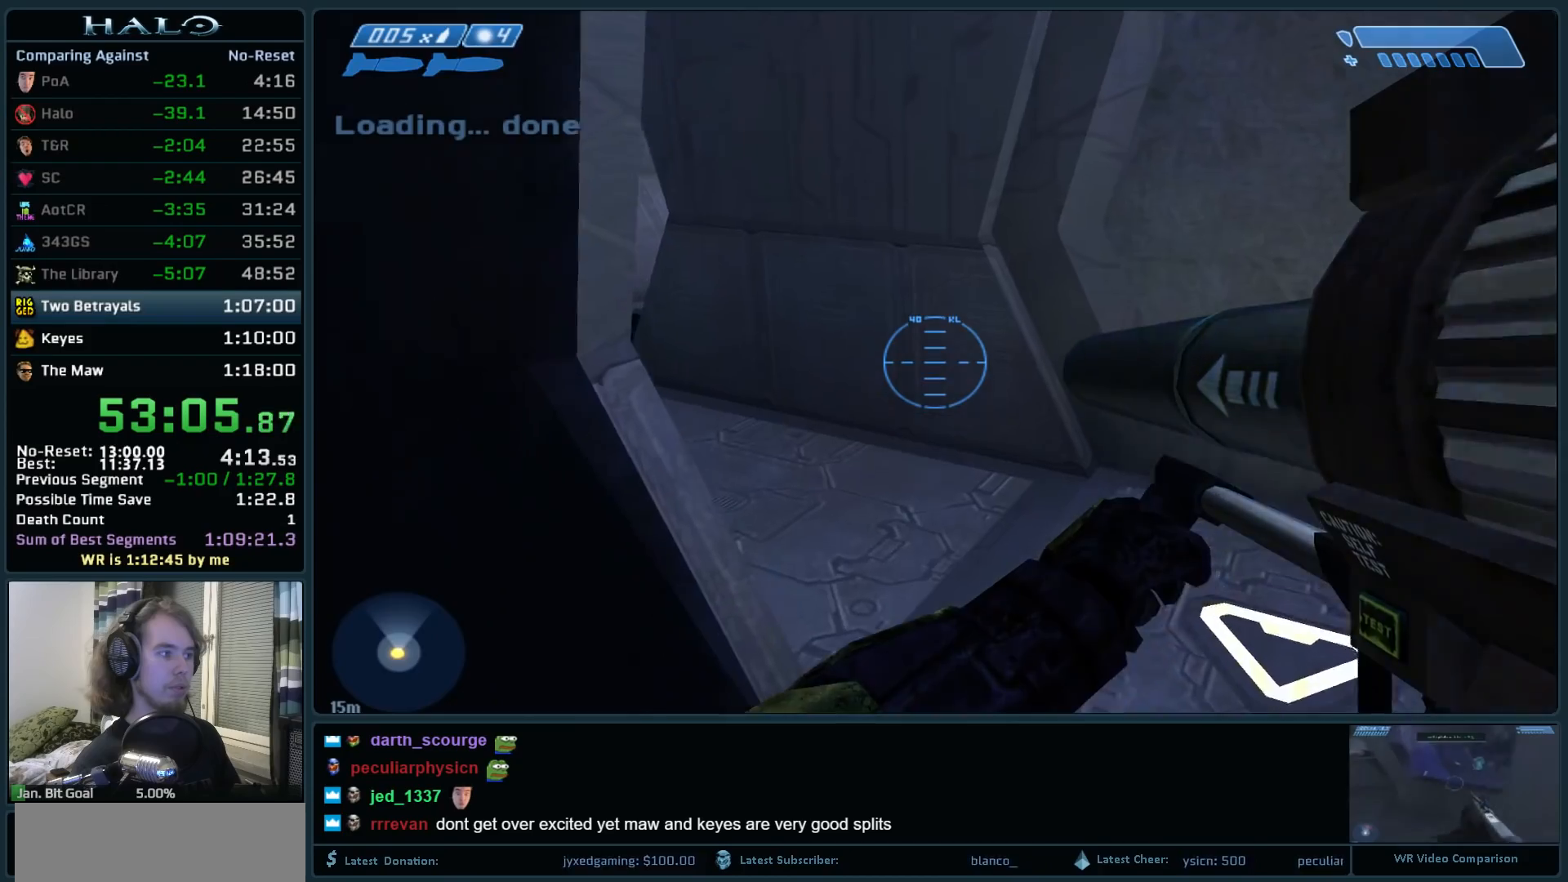
{"keys": ["w"], "mouse": [], "events": [[283, "space", "up"]]}
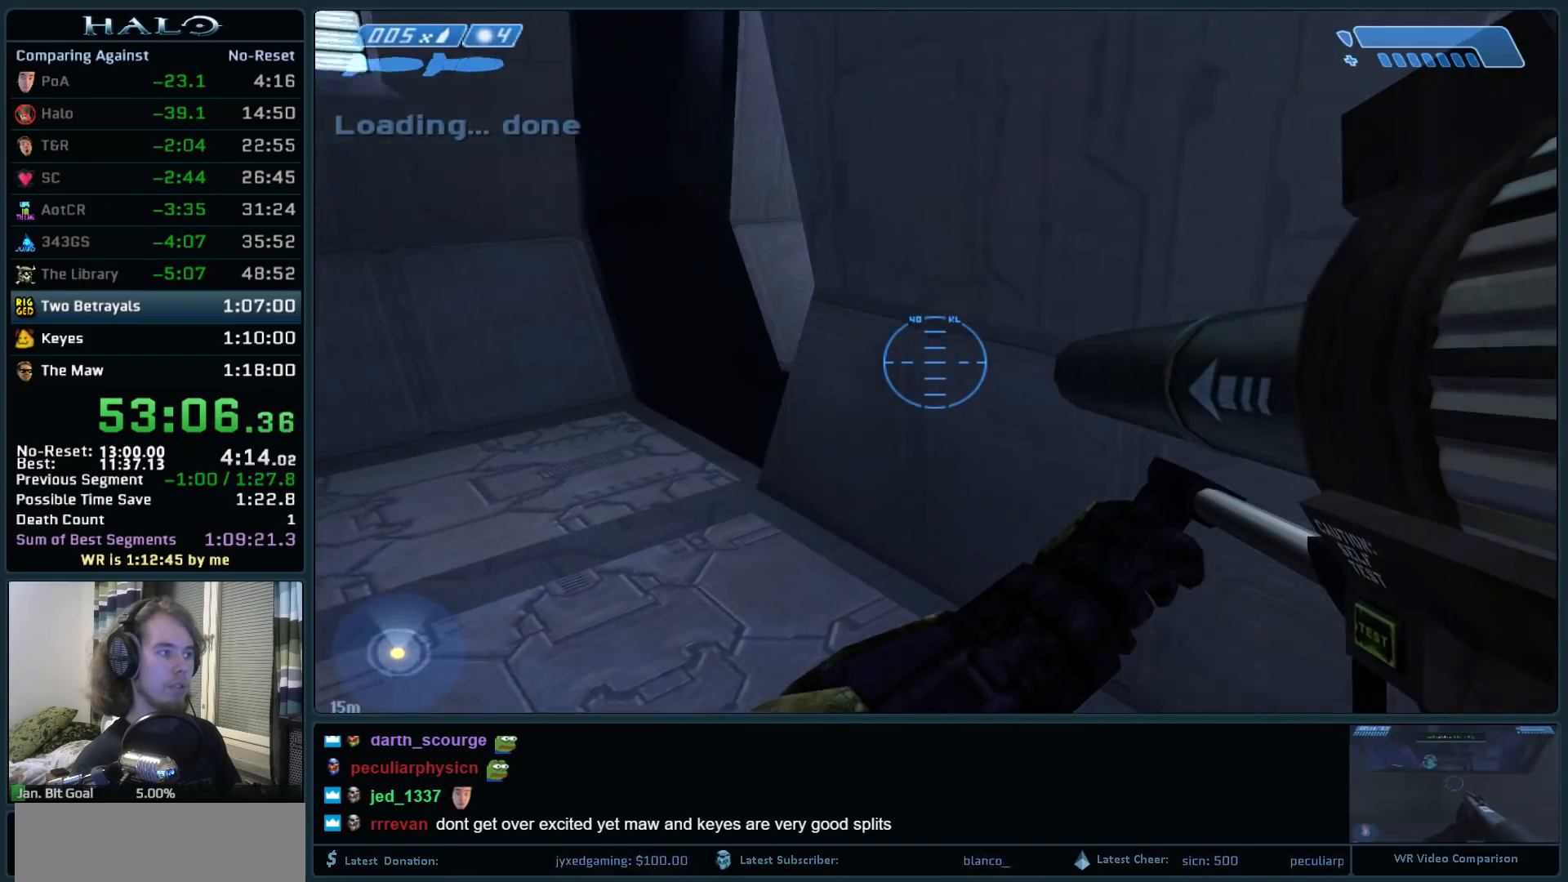
{"keys": ["w"], "mouse": [], "events": []}
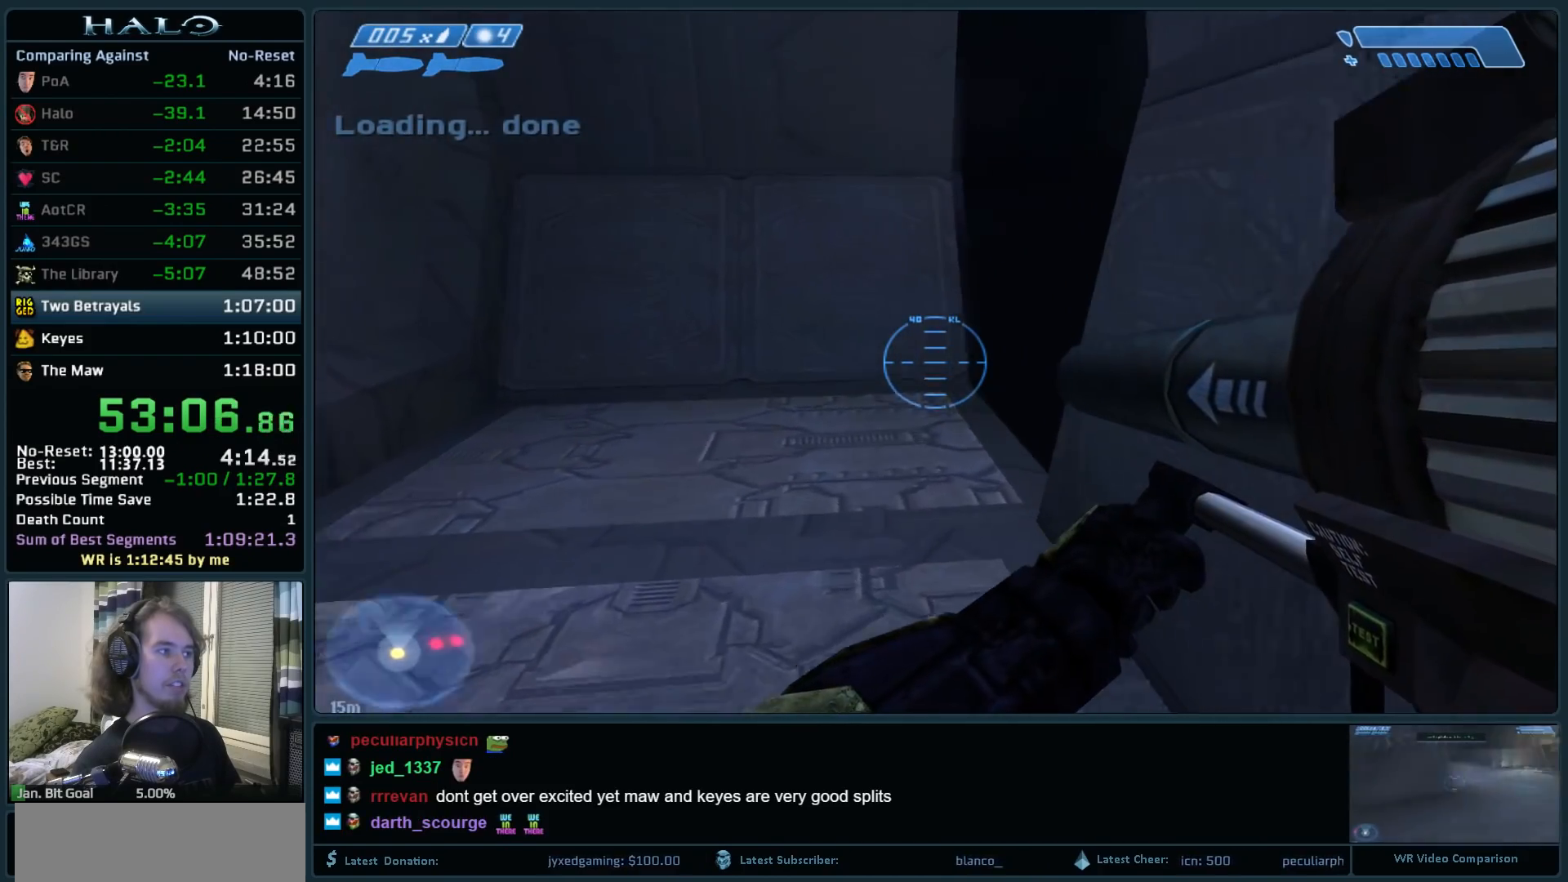
{"keys": ["w"], "mouse": [], "events": []}
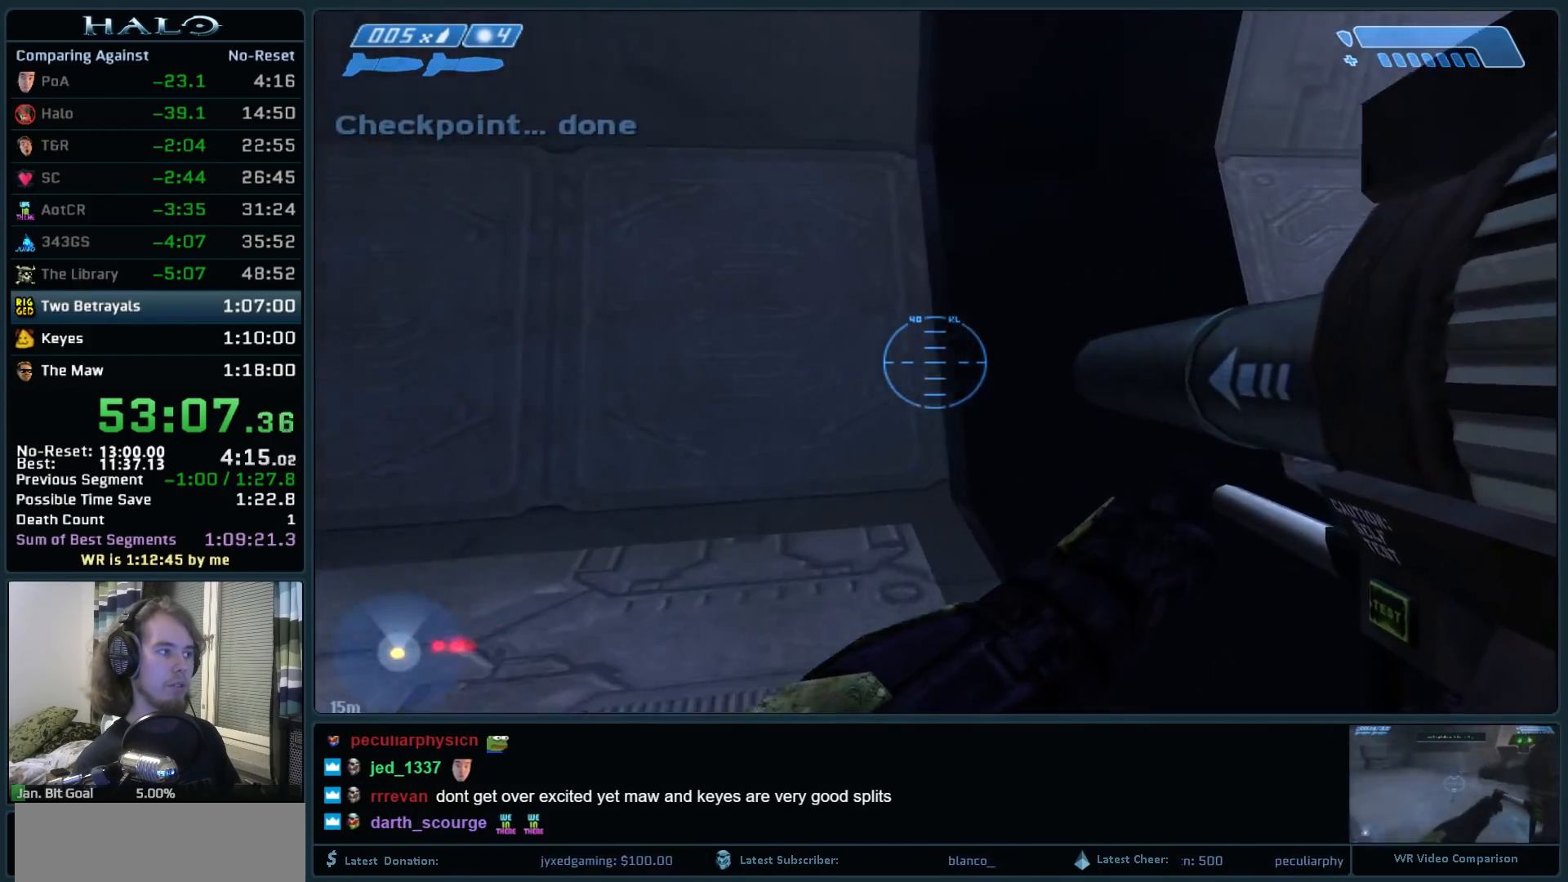
{"keys": ["w"], "mouse": ["mb5"], "events": [[100, "q", "down"], [200, "q", "up"], [283, "mouse_mb5", "down"], [383, "mouse_mb5", "up"], [483, "mouse_mb5", "down"]]}
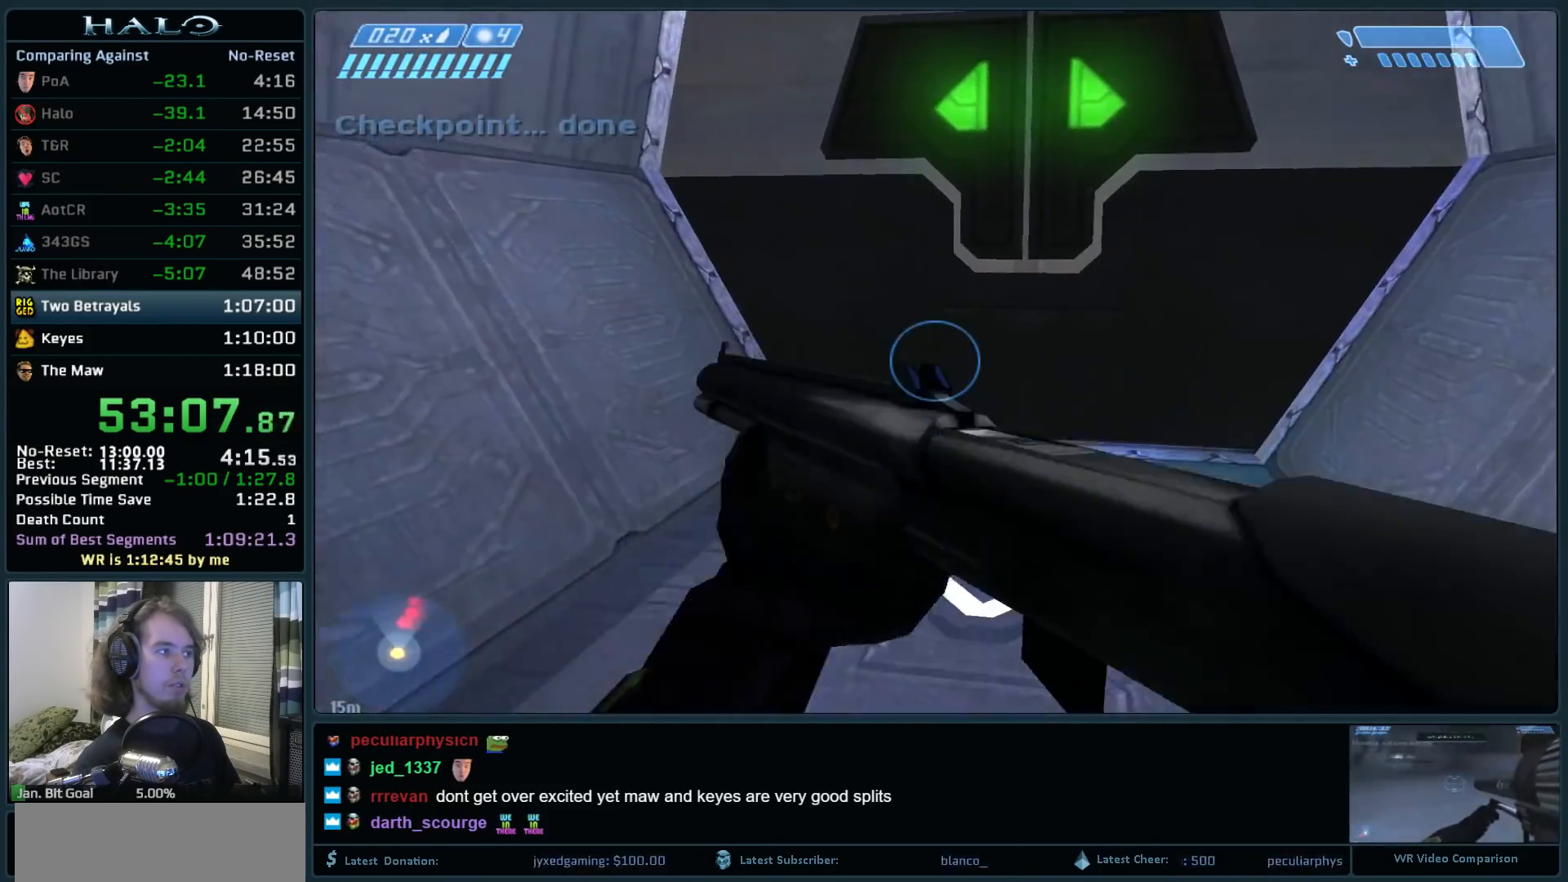
{"keys": ["w"], "mouse": [], "events": [[17, "mouse_mb5", "up"]]}
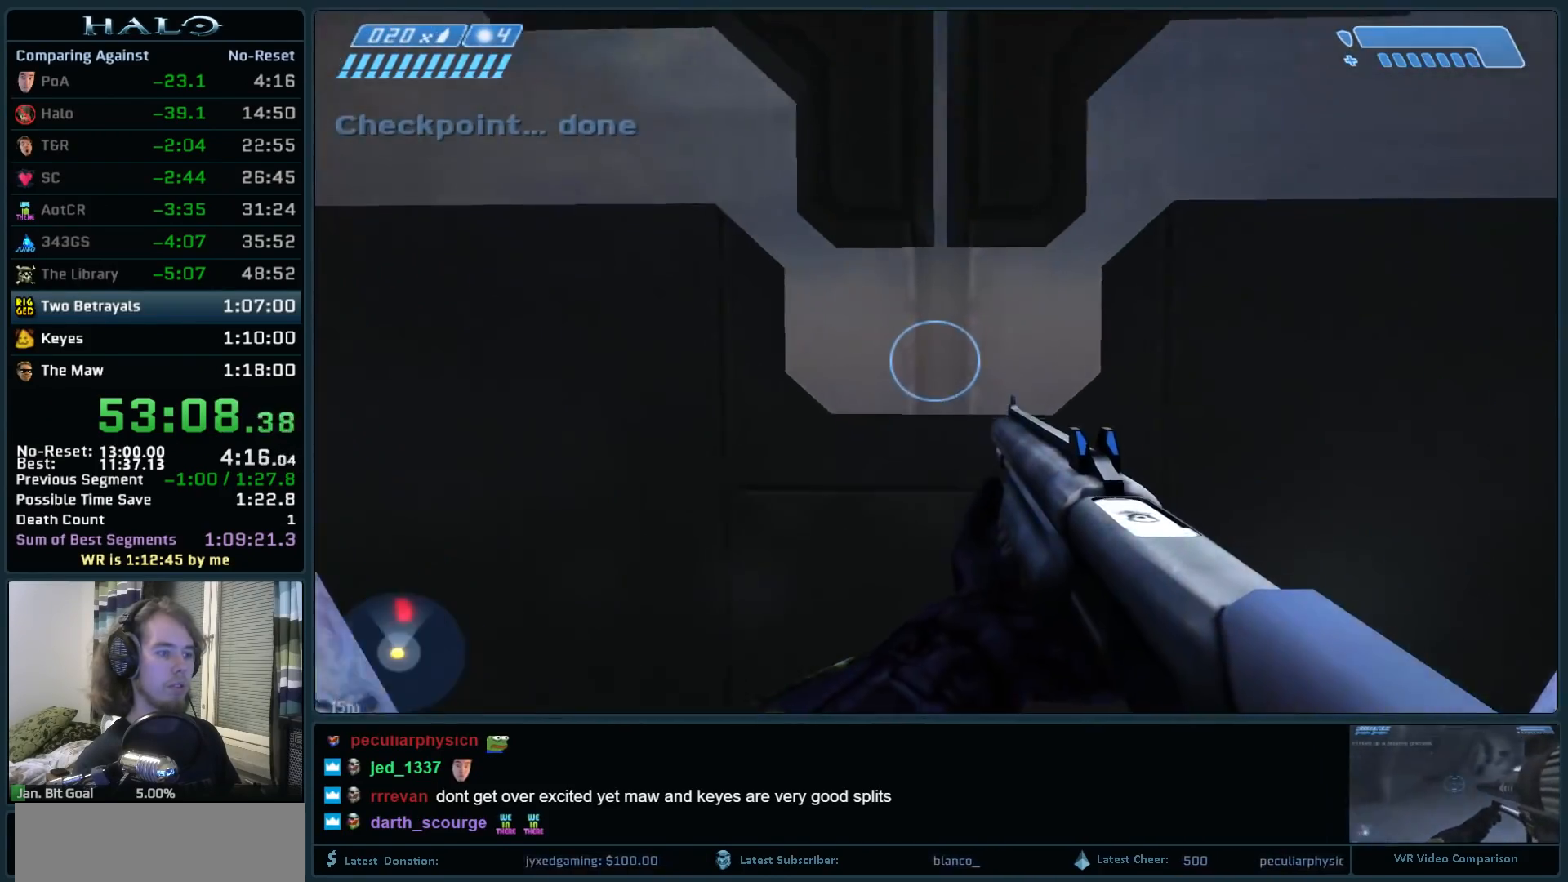
{"keys": ["a", "w"], "mouse": [], "events": [[467, "a", "down"]]}
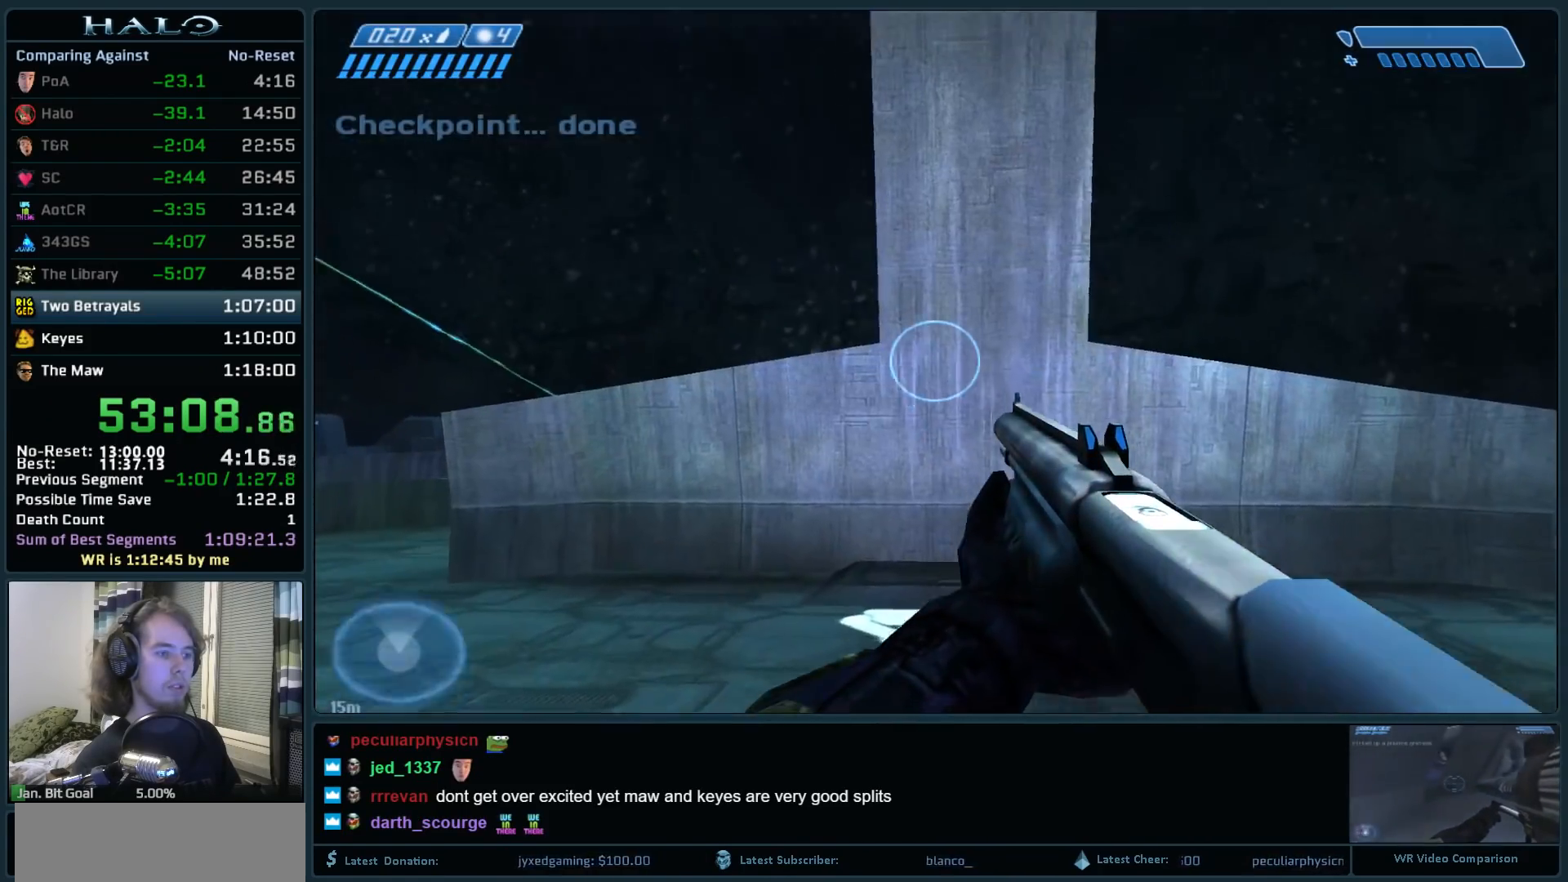
{"keys": ["w"], "mouse": ["right"], "events": [[333, "mouse_right", "down"], [383, "a", "up"]]}
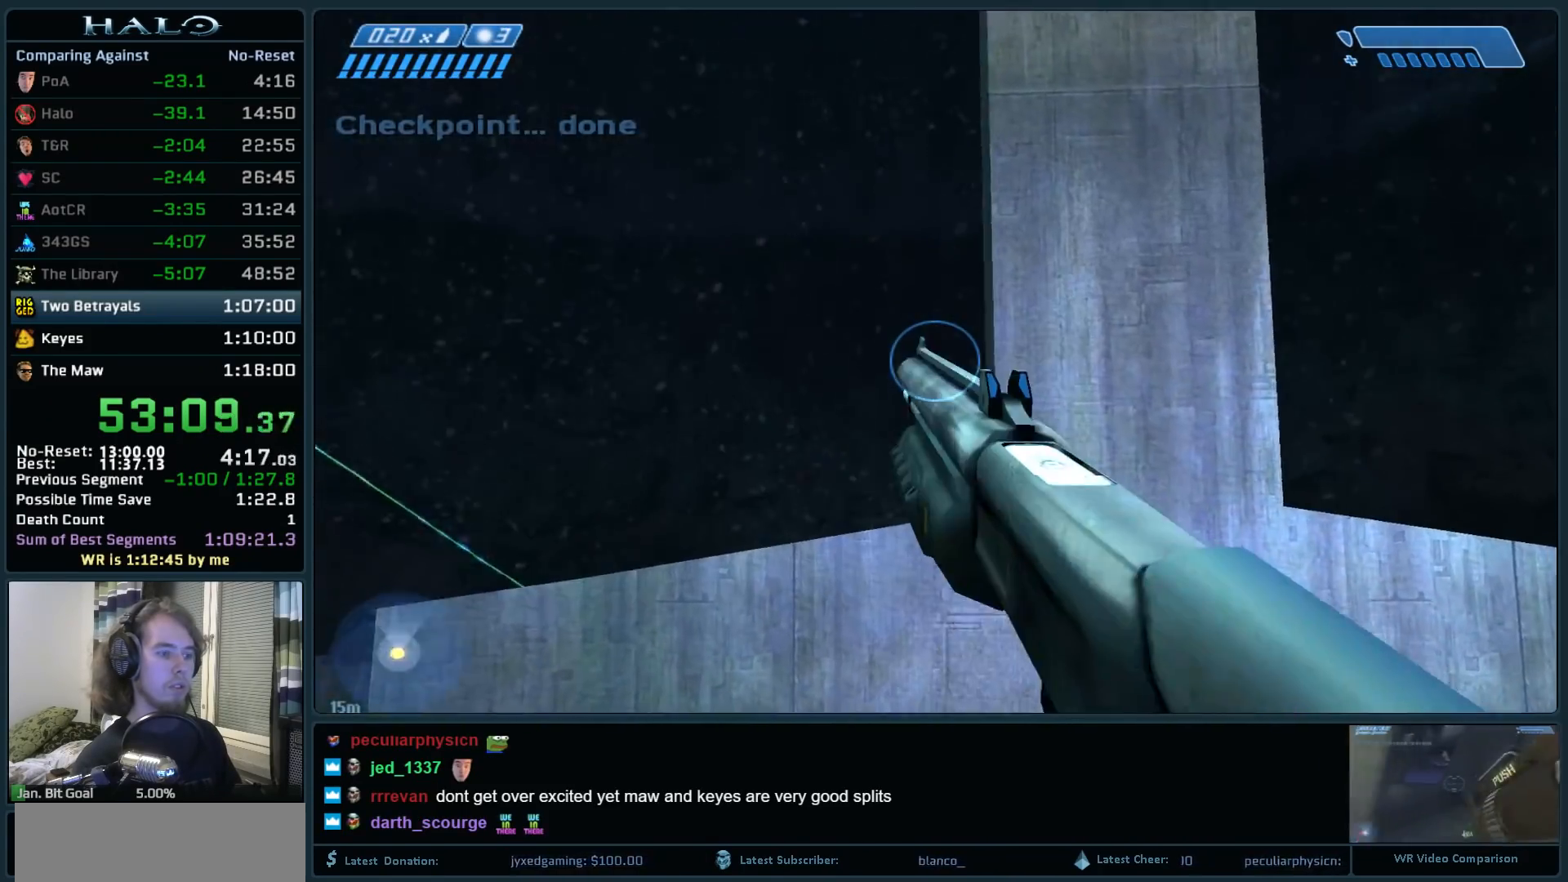
{"keys": ["w"], "mouse": [], "events": [[67, "mouse_right", "up"]]}
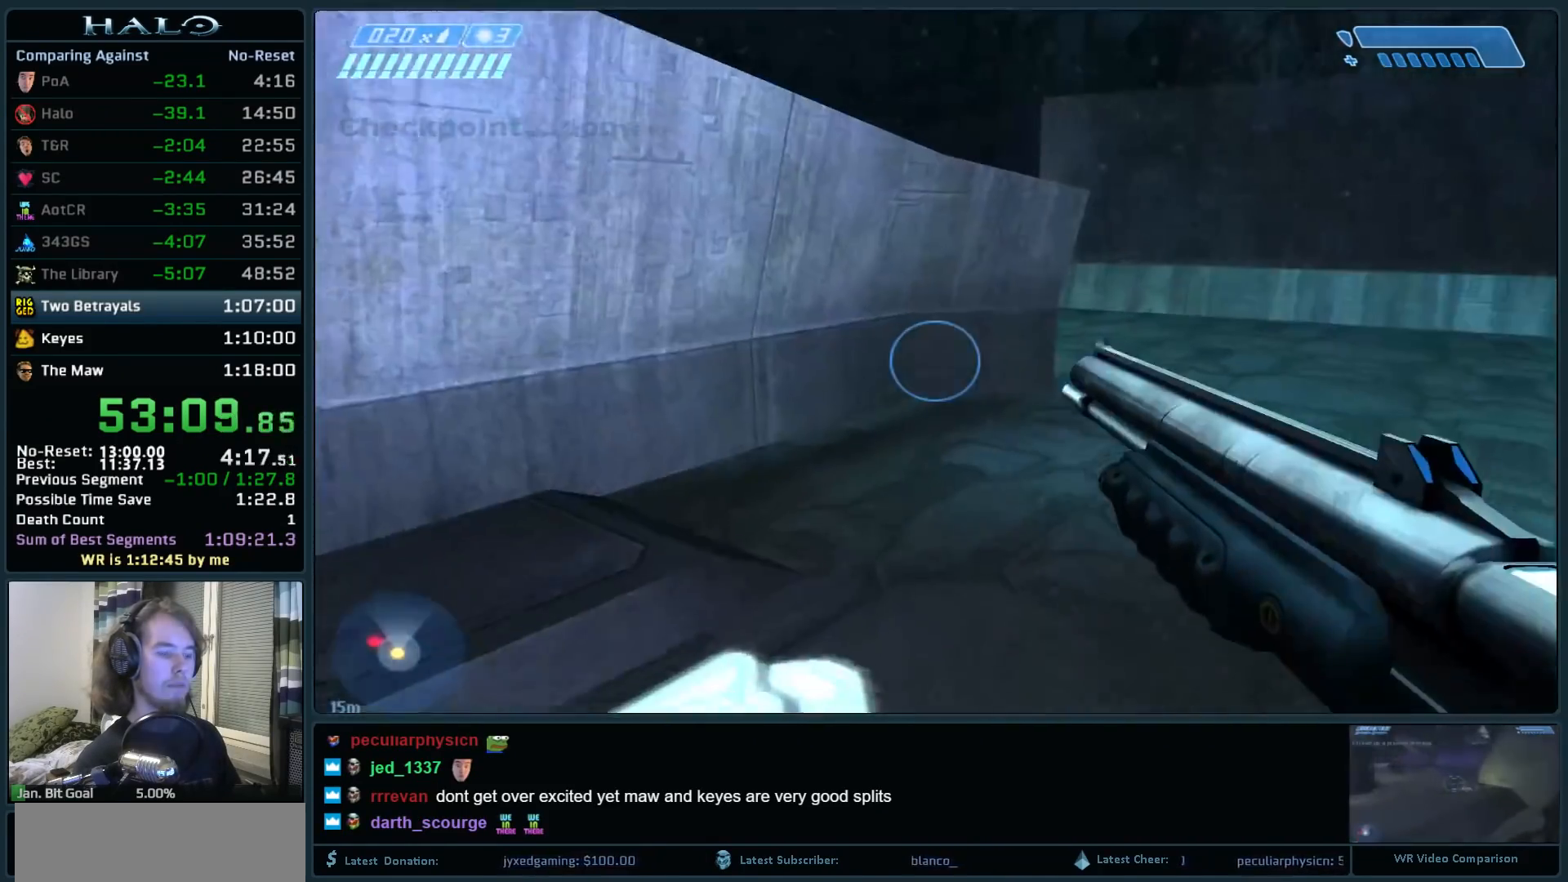
{"keys": ["d", "w"], "mouse": [], "events": [[500, "d", "down"]]}
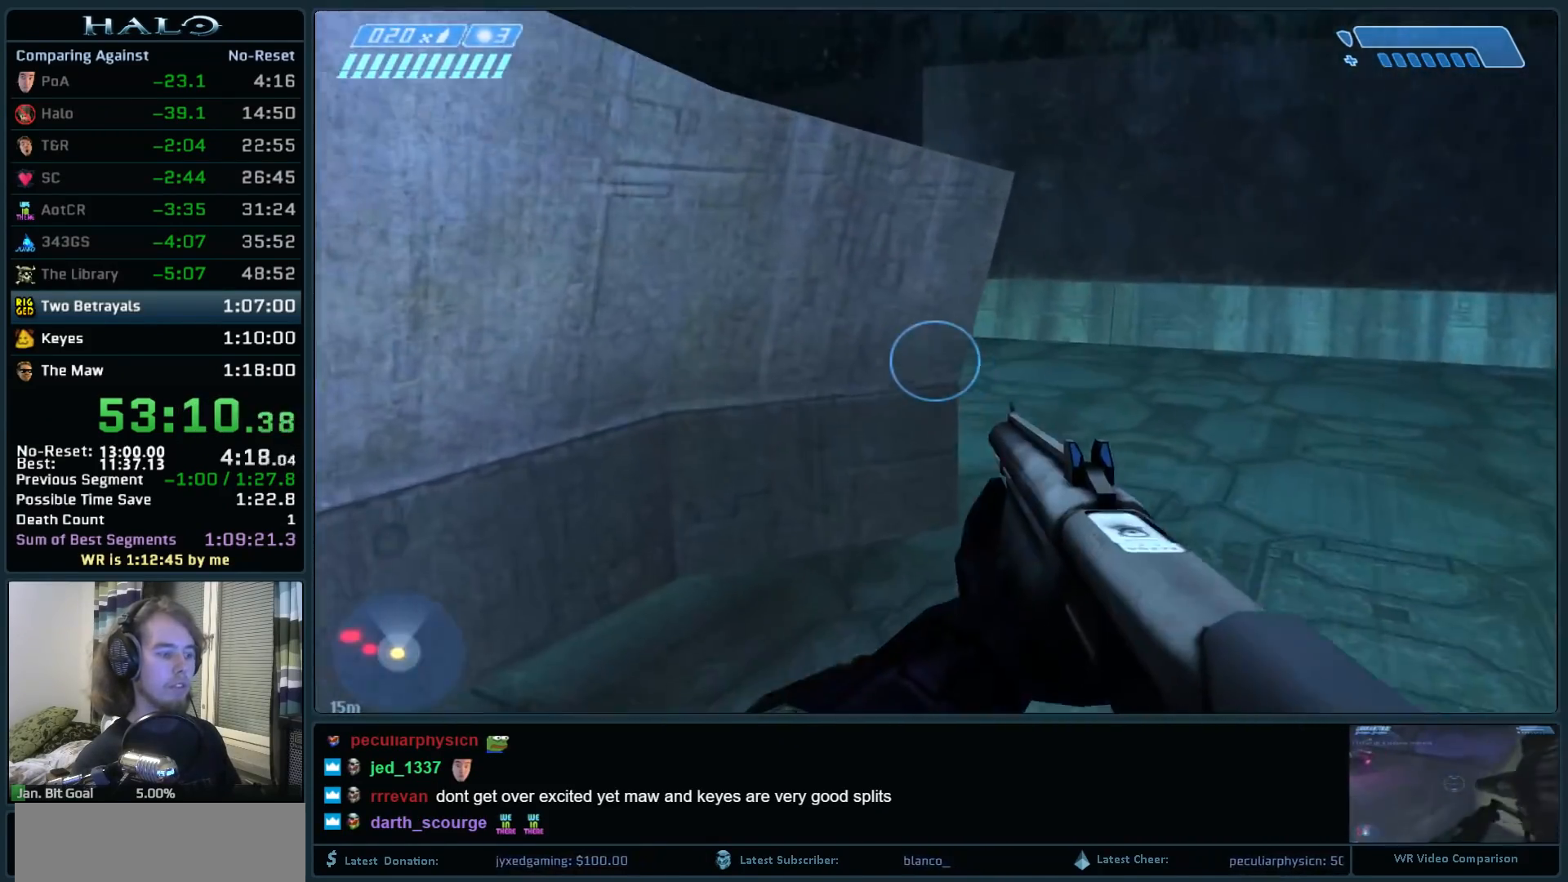
{"keys": ["d", "w"], "mouse": [], "events": []}
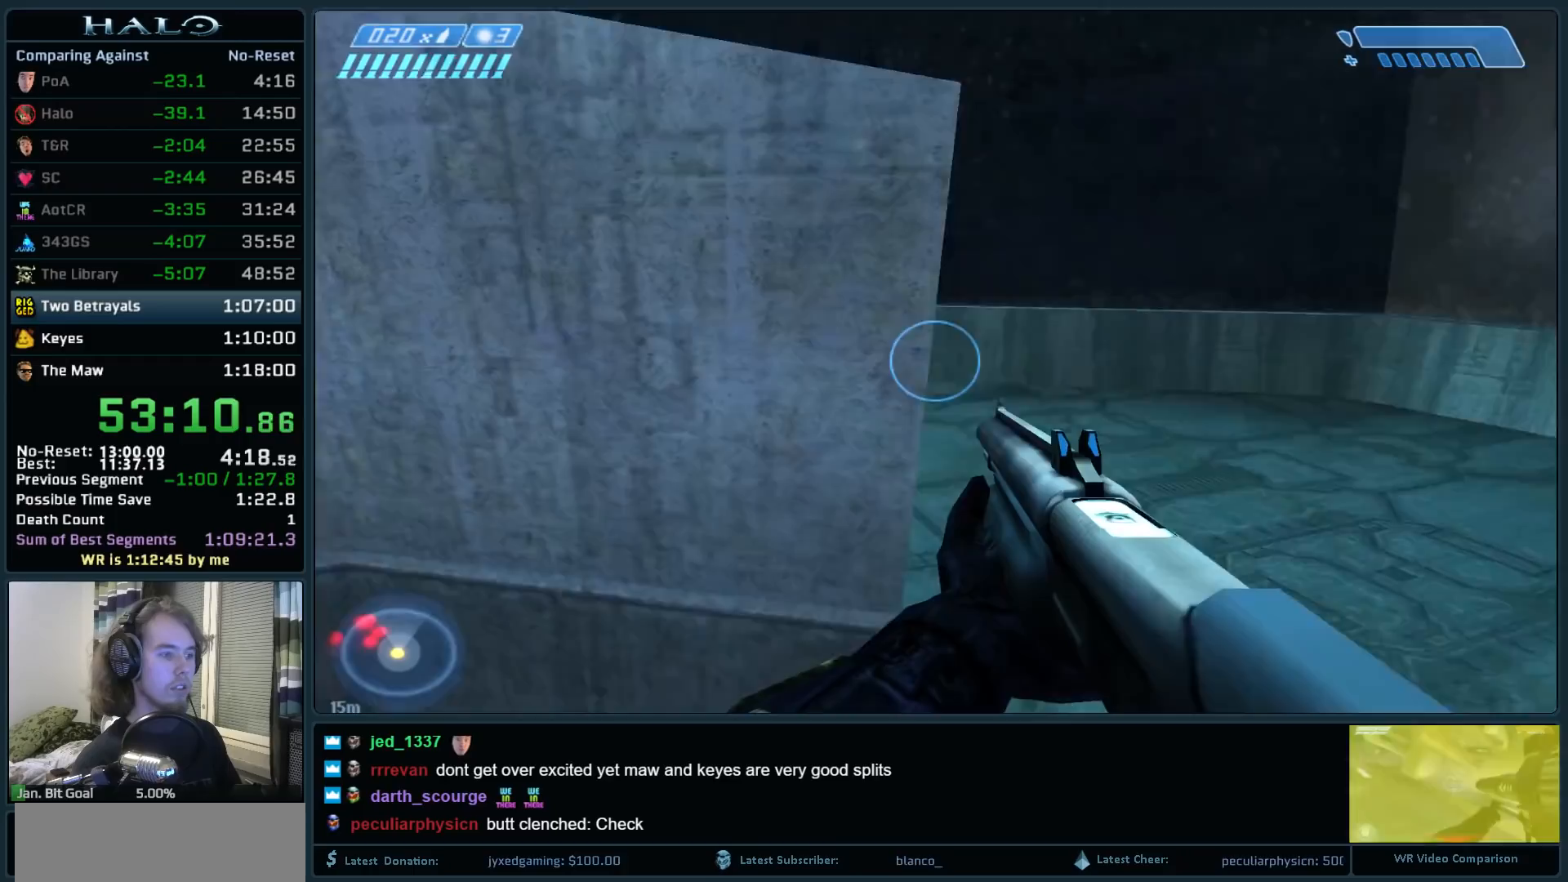
{"keys": ["w"], "mouse": [], "events": [[117, "d", "up"], [117, "w", "up"], [217, "d", "down"], [250, "w", "down"], [350, "d", "up"]]}
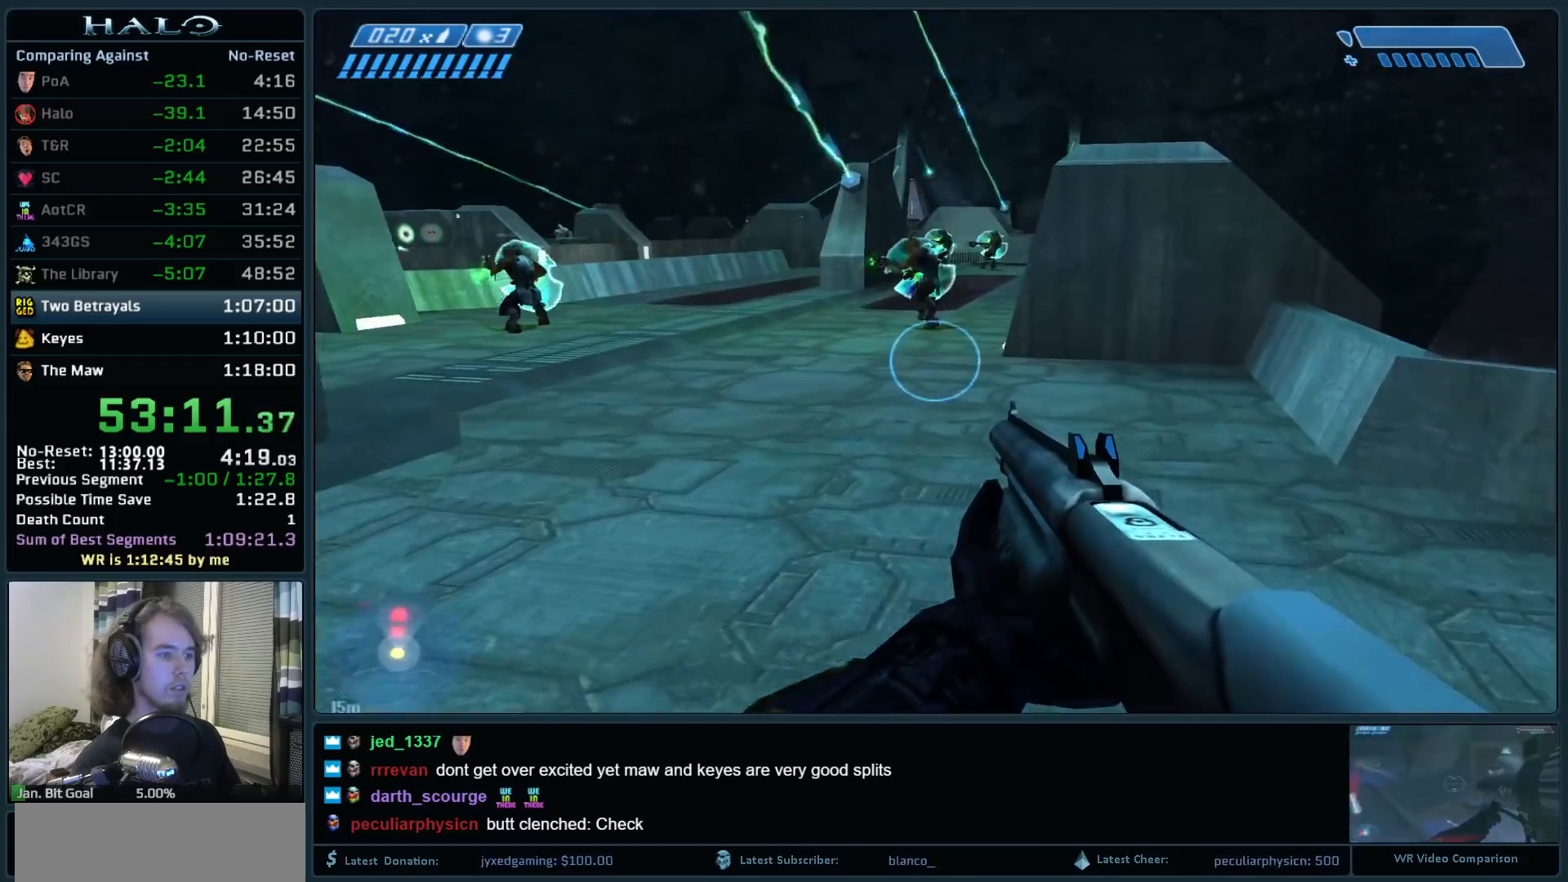
{"keys": ["d", "w"], "mouse": [], "events": [[133, "a", "down"], [183, "w", "up"], [267, "a", "up"], [317, "d", "down"], [417, "w", "down"]]}
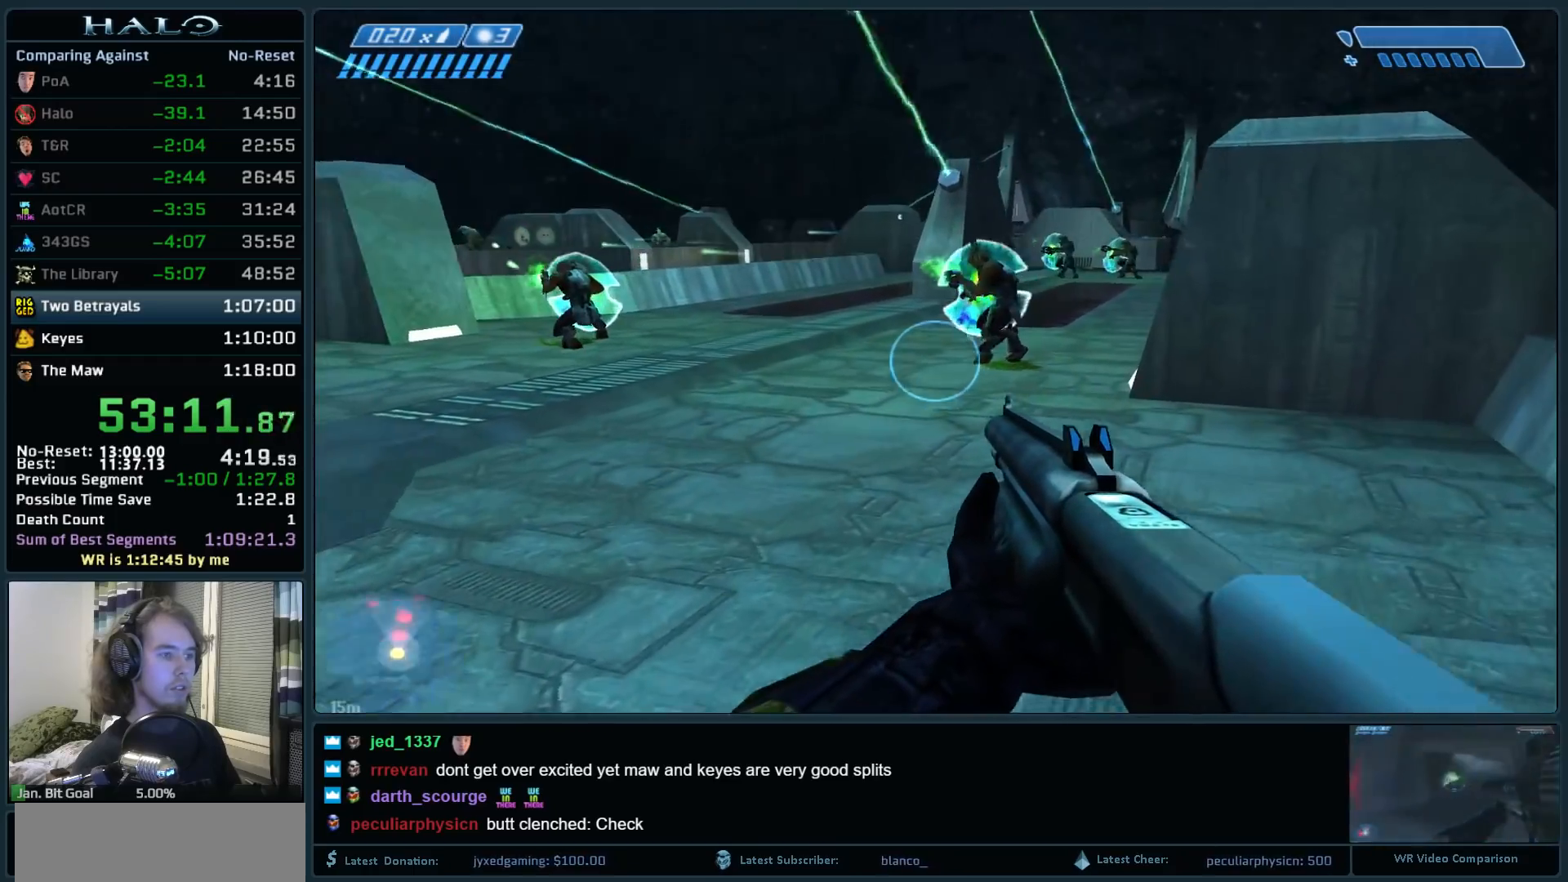
{"keys": ["d", "w"], "mouse": [], "events": []}
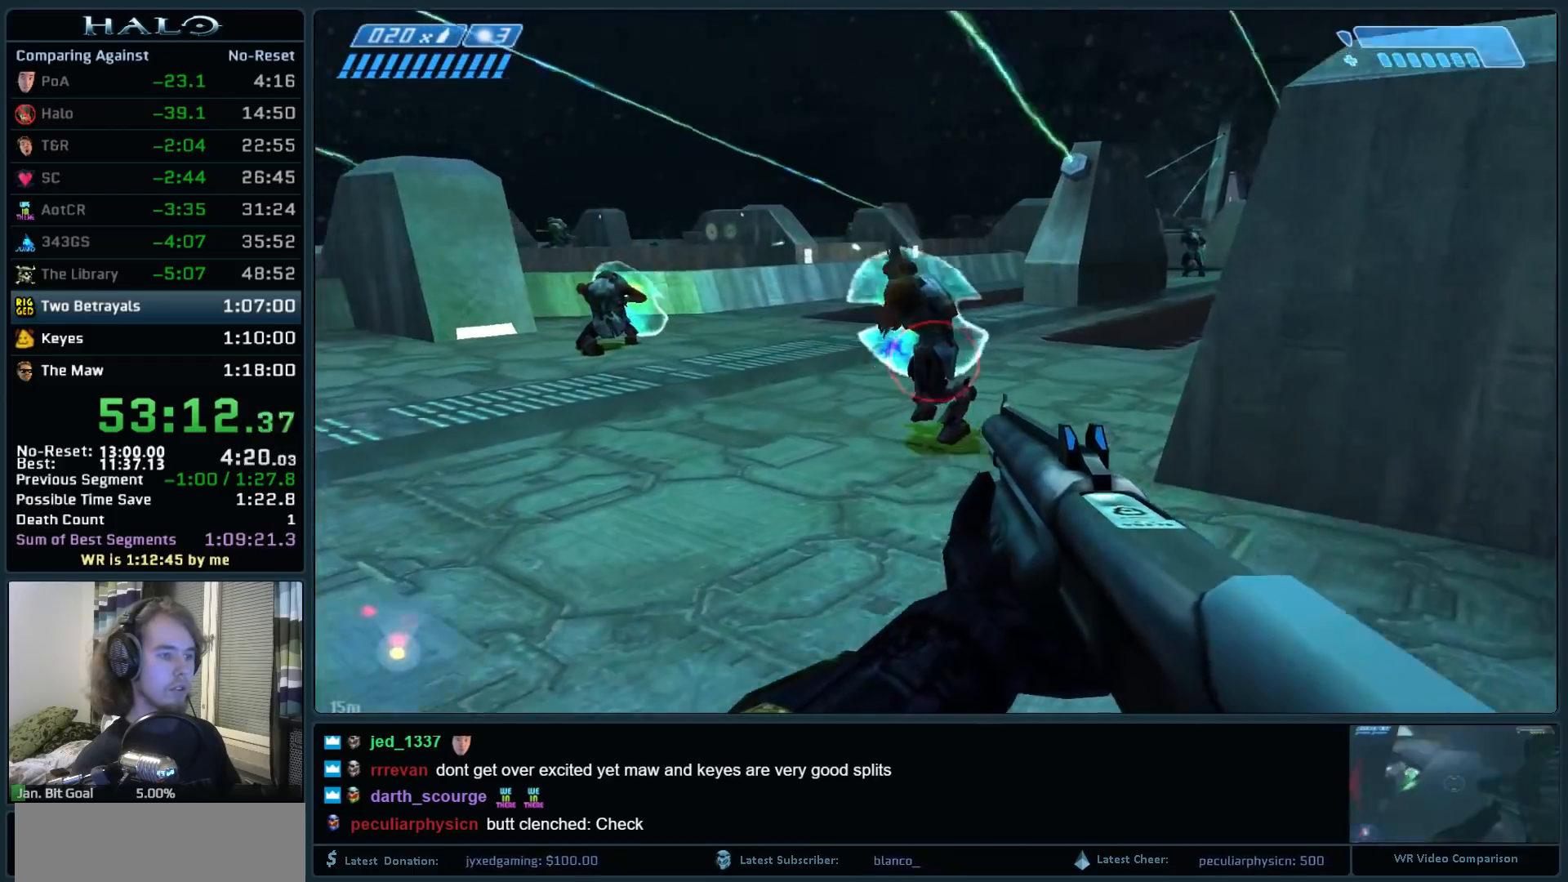
{"keys": ["a", "w"], "mouse": ["mb4"], "events": [[17, "d", "up"], [350, "d", "down"], [400, "mouse_mb4", "down"], [450, "a", "down"], [450, "d", "up"]]}
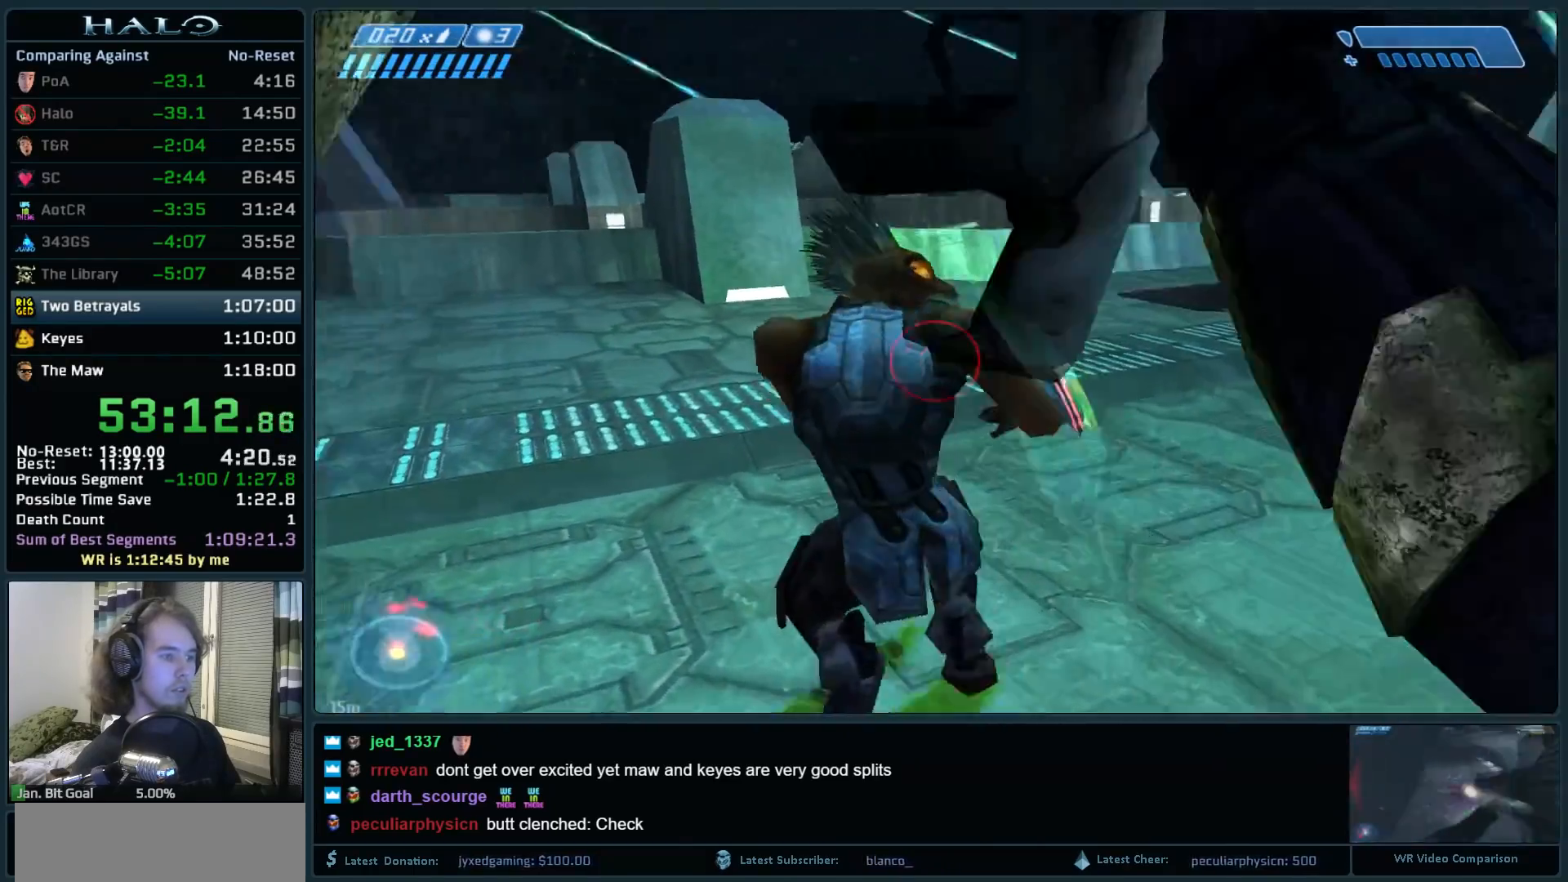
{"keys": ["a", "w"], "mouse": ["mb4"], "events": [[33, "mouse_mb4", "up"], [133, "mouse_mb4", "down"], [133, "w", "up"], [233, "w", "down"], [267, "mouse_mb4", "up"], [367, "mouse_mb4", "down"]]}
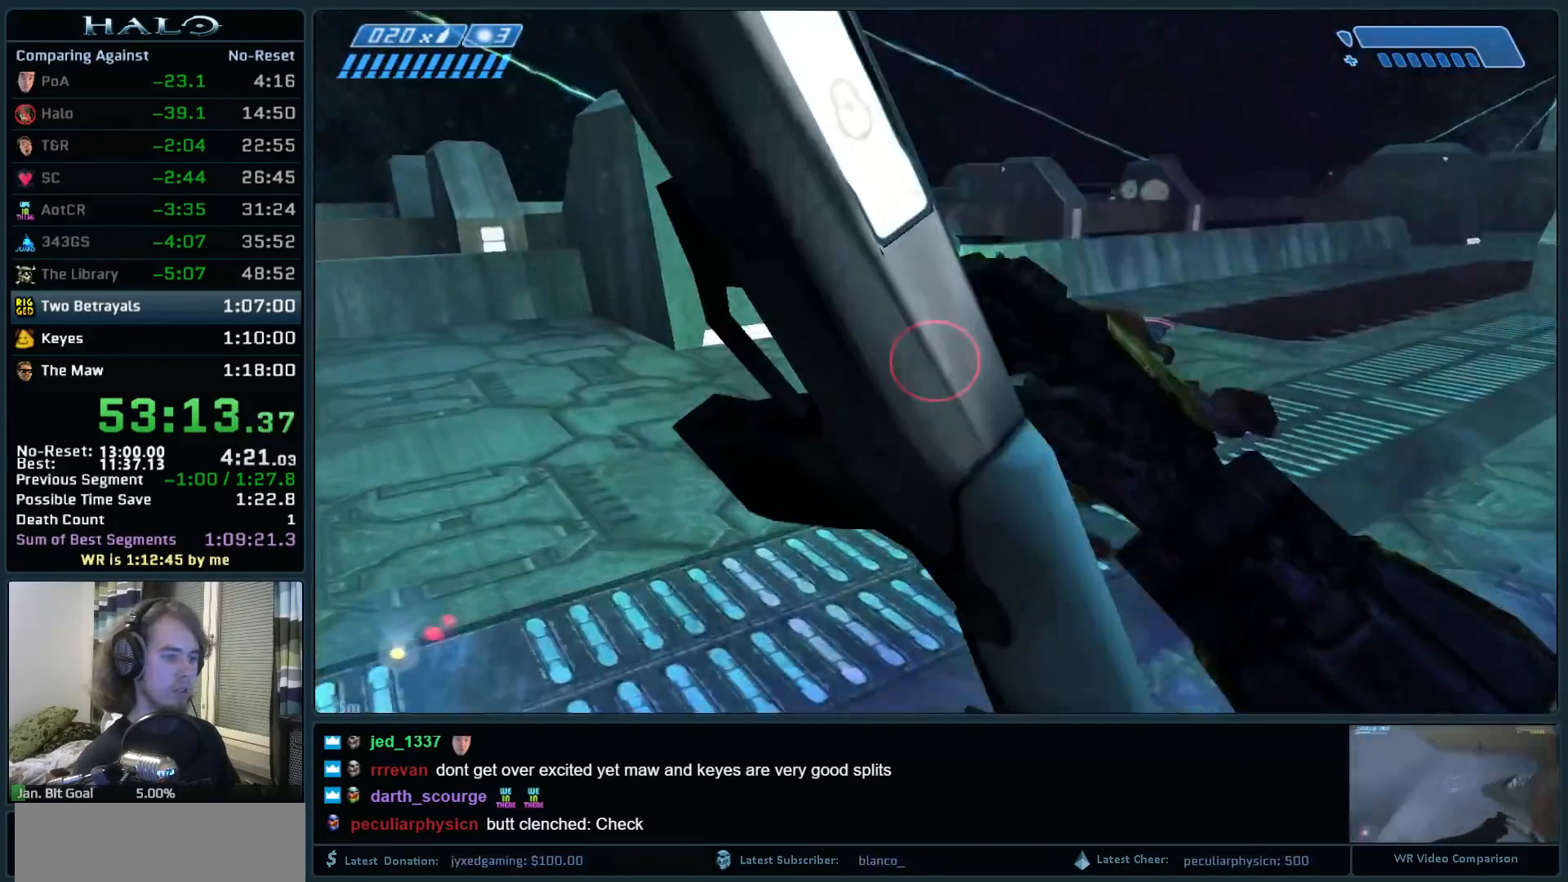
{"keys": ["a", "w"], "mouse": [], "events": [[50, "mouse_mb4", "up"], [283, "a", "up"], [467, "a", "down"]]}
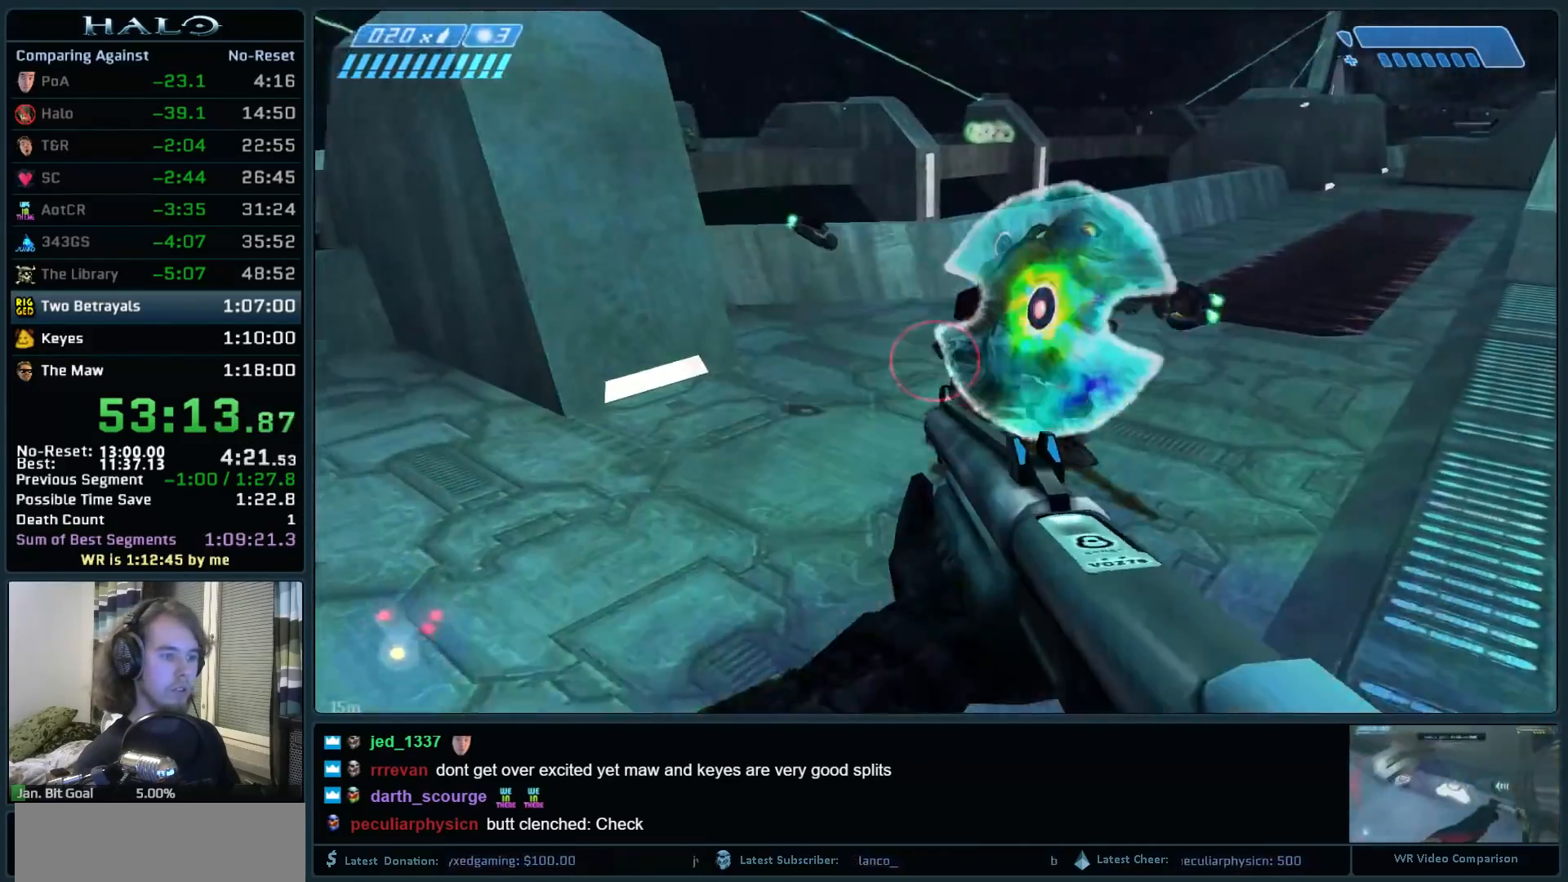
{"keys": ["a", "w"], "mouse": [], "events": []}
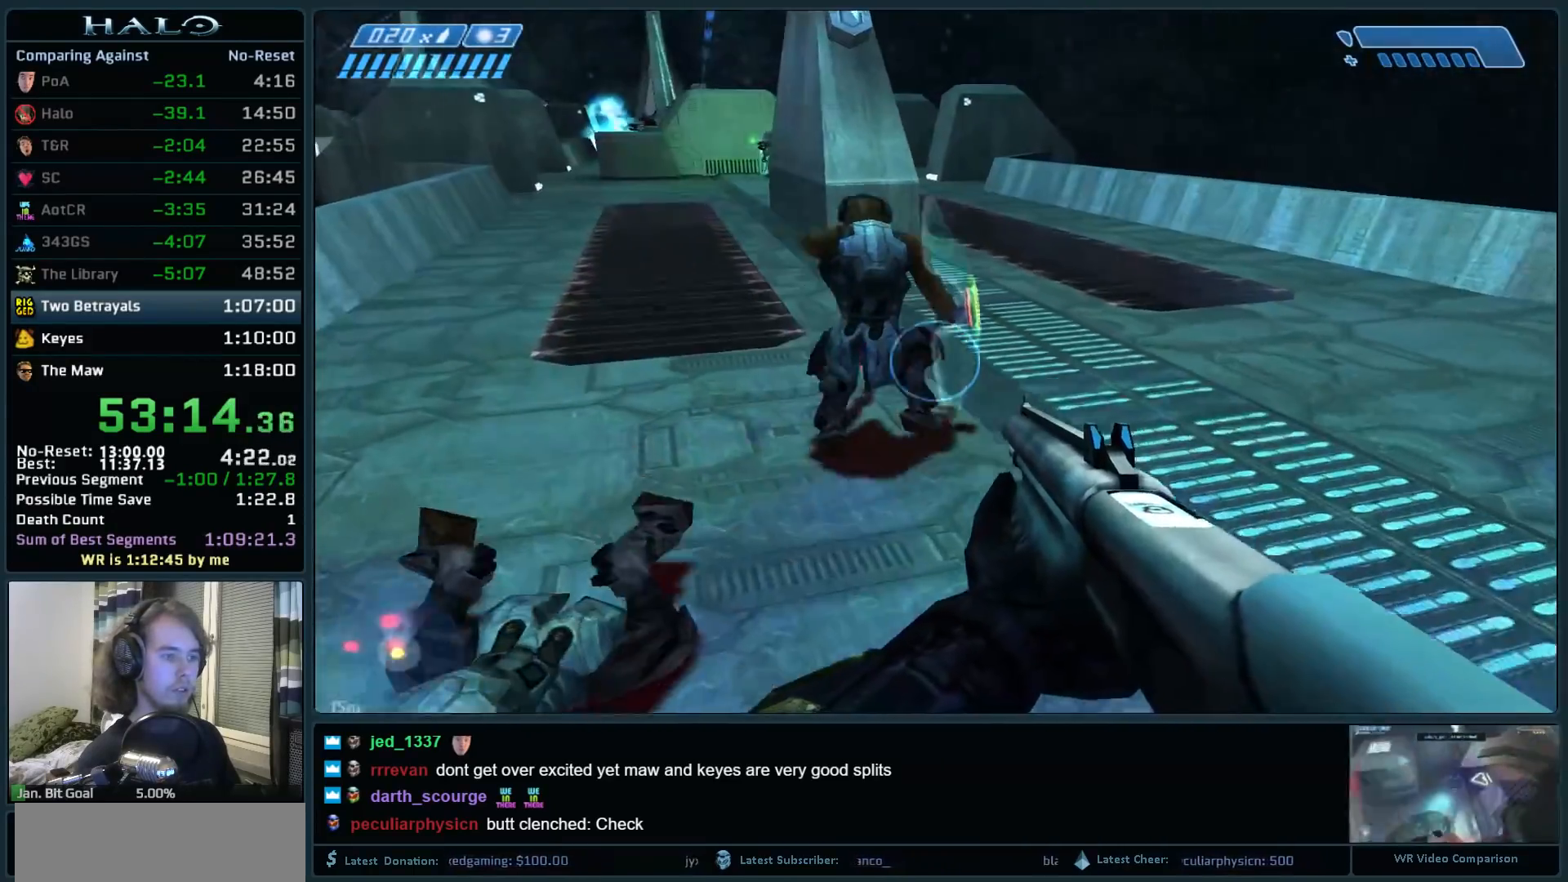
{"keys": ["d", "w"], "mouse": ["mb4"], "events": [[217, "a", "up"], [467, "mouse_mb4", "down"], [500, "d", "down"]]}
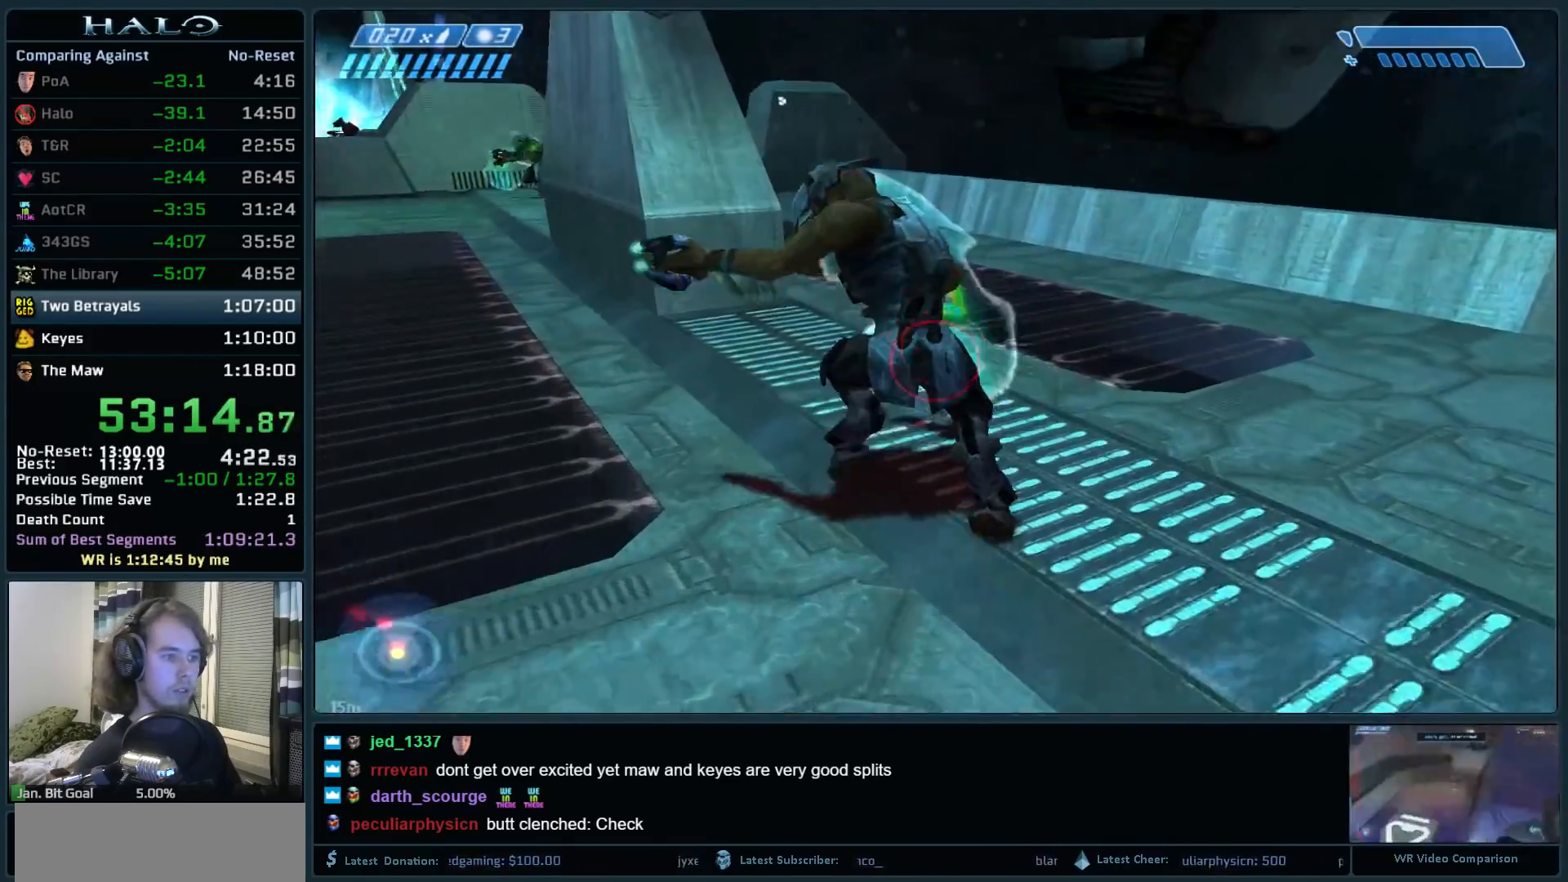
{"keys": ["d", "w"], "mouse": ["mb4"], "events": [[100, "d", "up"], [150, "mouse_mb4", "up"], [200, "mouse_mb4", "down"], [333, "mouse_mb4", "up"], [383, "d", "down"], [433, "mouse_mb4", "down"]]}
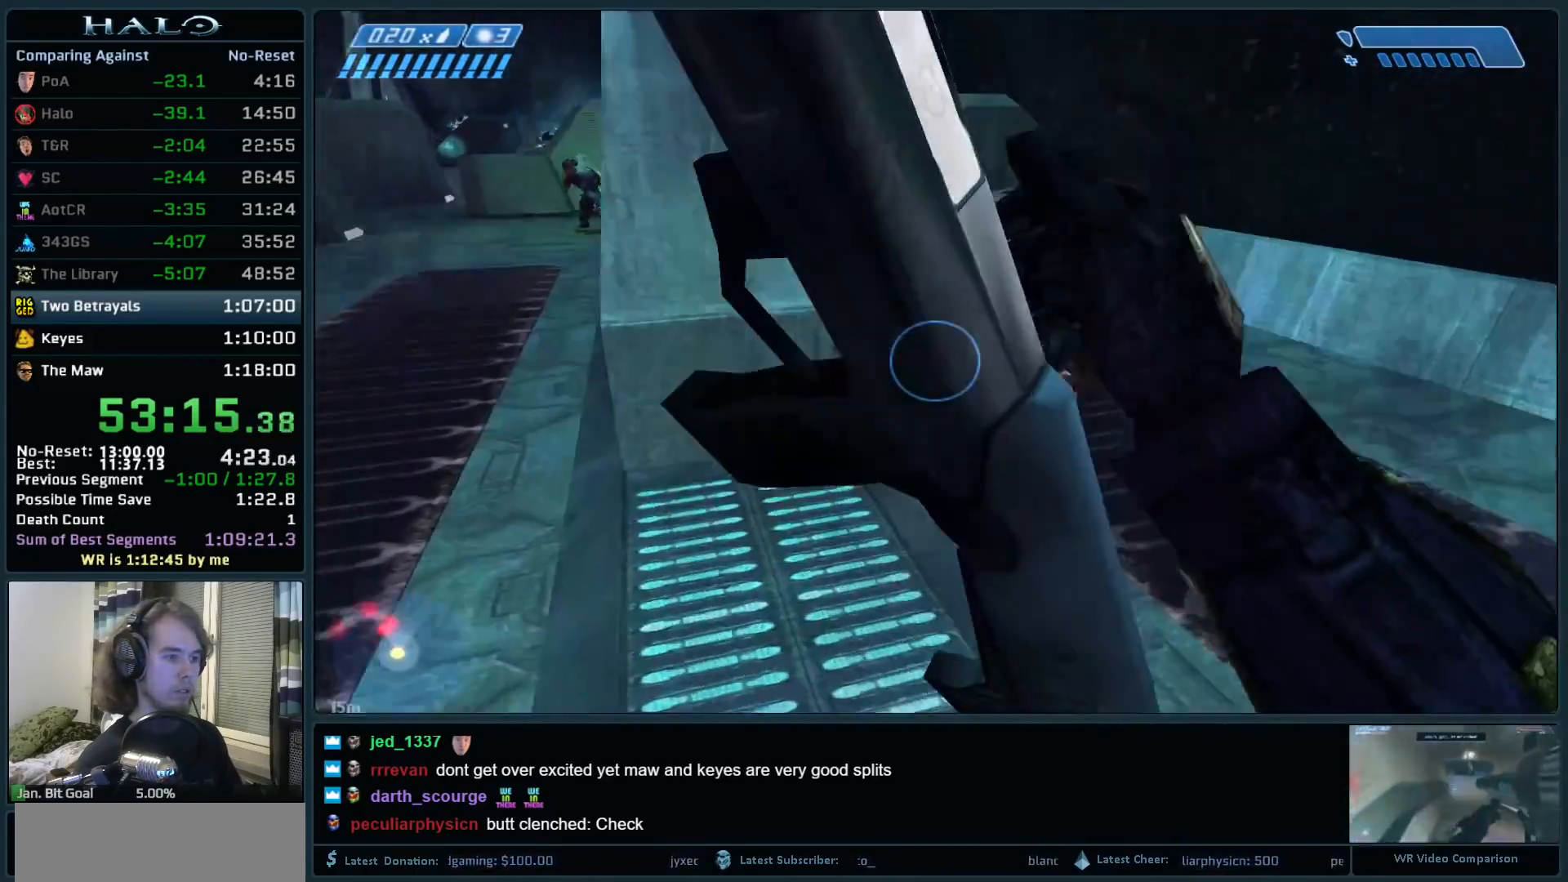
{"keys": ["d", "w"], "mouse": ["left"], "events": [[17, "d", "up"], [67, "mouse_mb4", "up"], [167, "d", "down"], [250, "q", "down"], [300, "d", "up"], [400, "q", "up"], [450, "d", "down"], [450, "mouse_left", "down"]]}
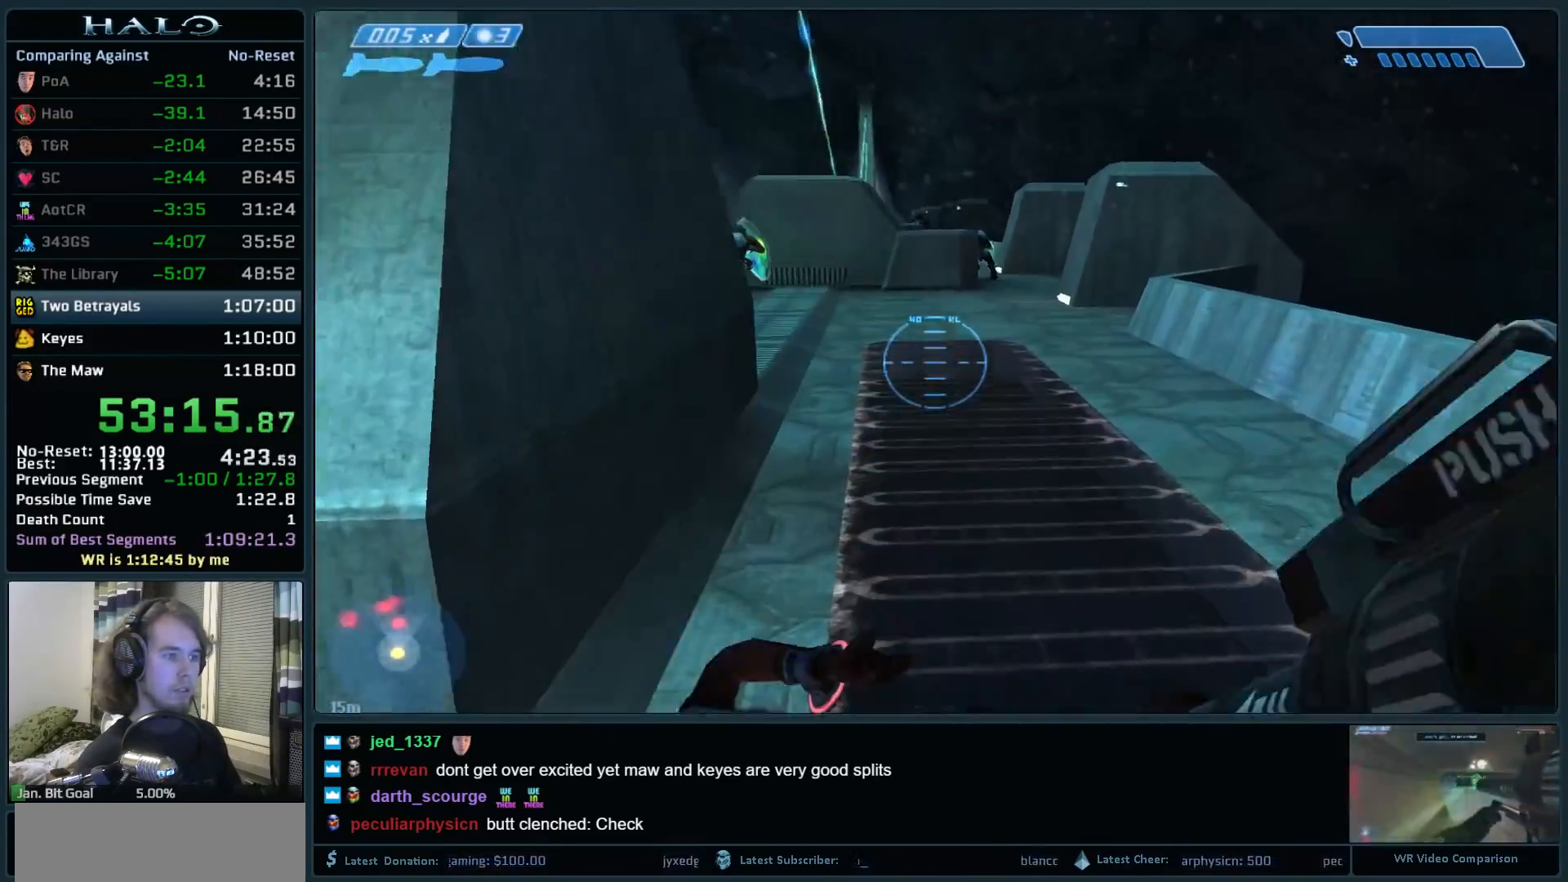
{"keys": ["a", "w"], "mouse": [], "events": [[133, "mouse_left", "up"], [317, "d", "up"], [367, "a", "down"]]}
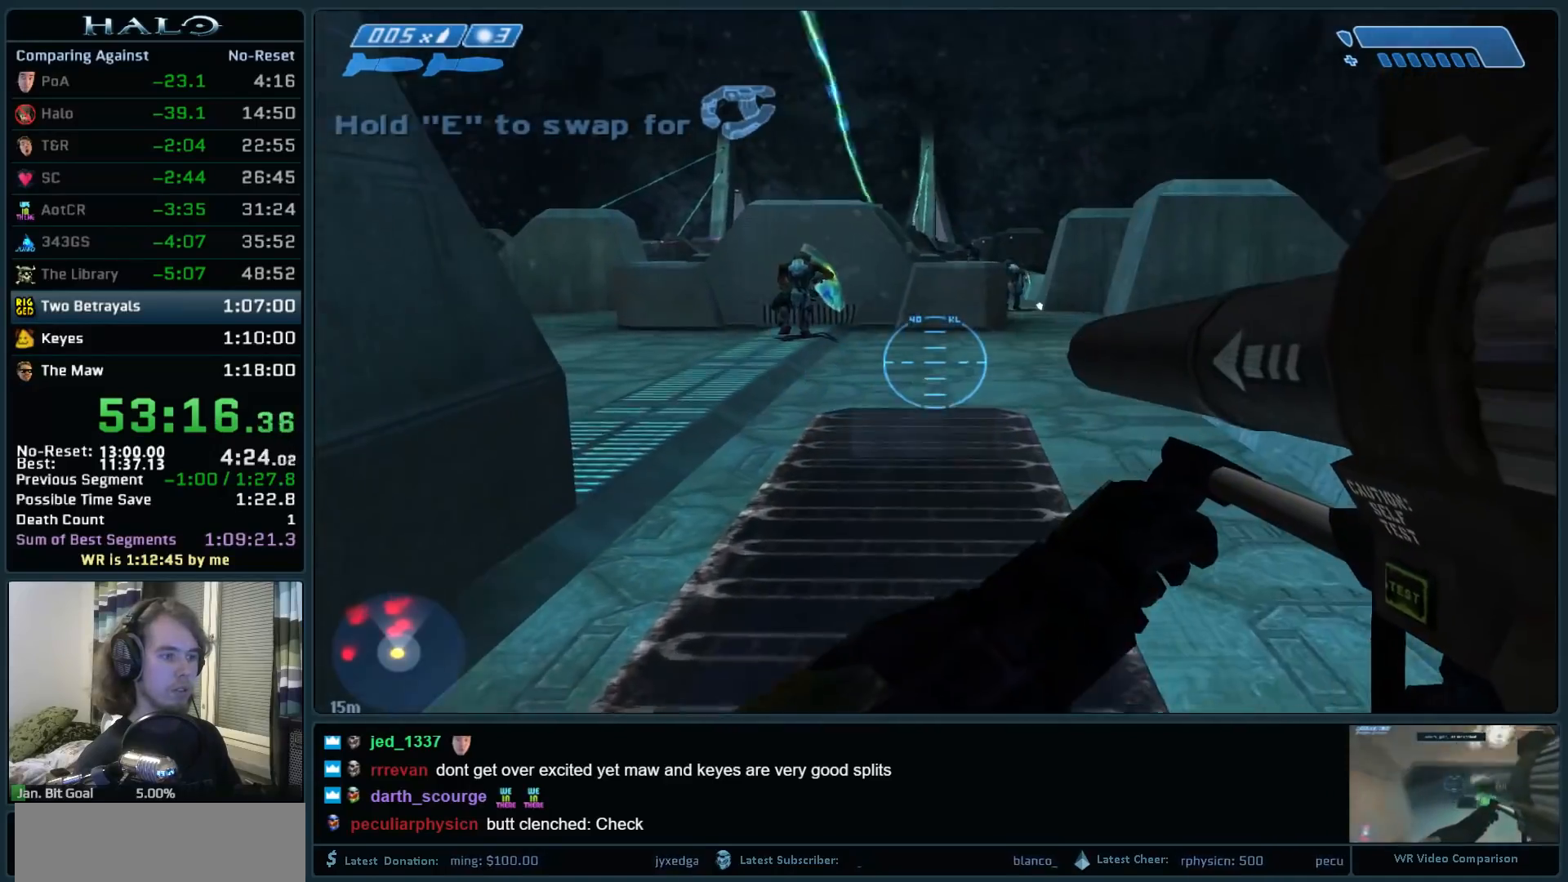
{"keys": ["w"], "mouse": [], "events": [[200, "a", "up"], [283, "q", "down"], [383, "q", "up"]]}
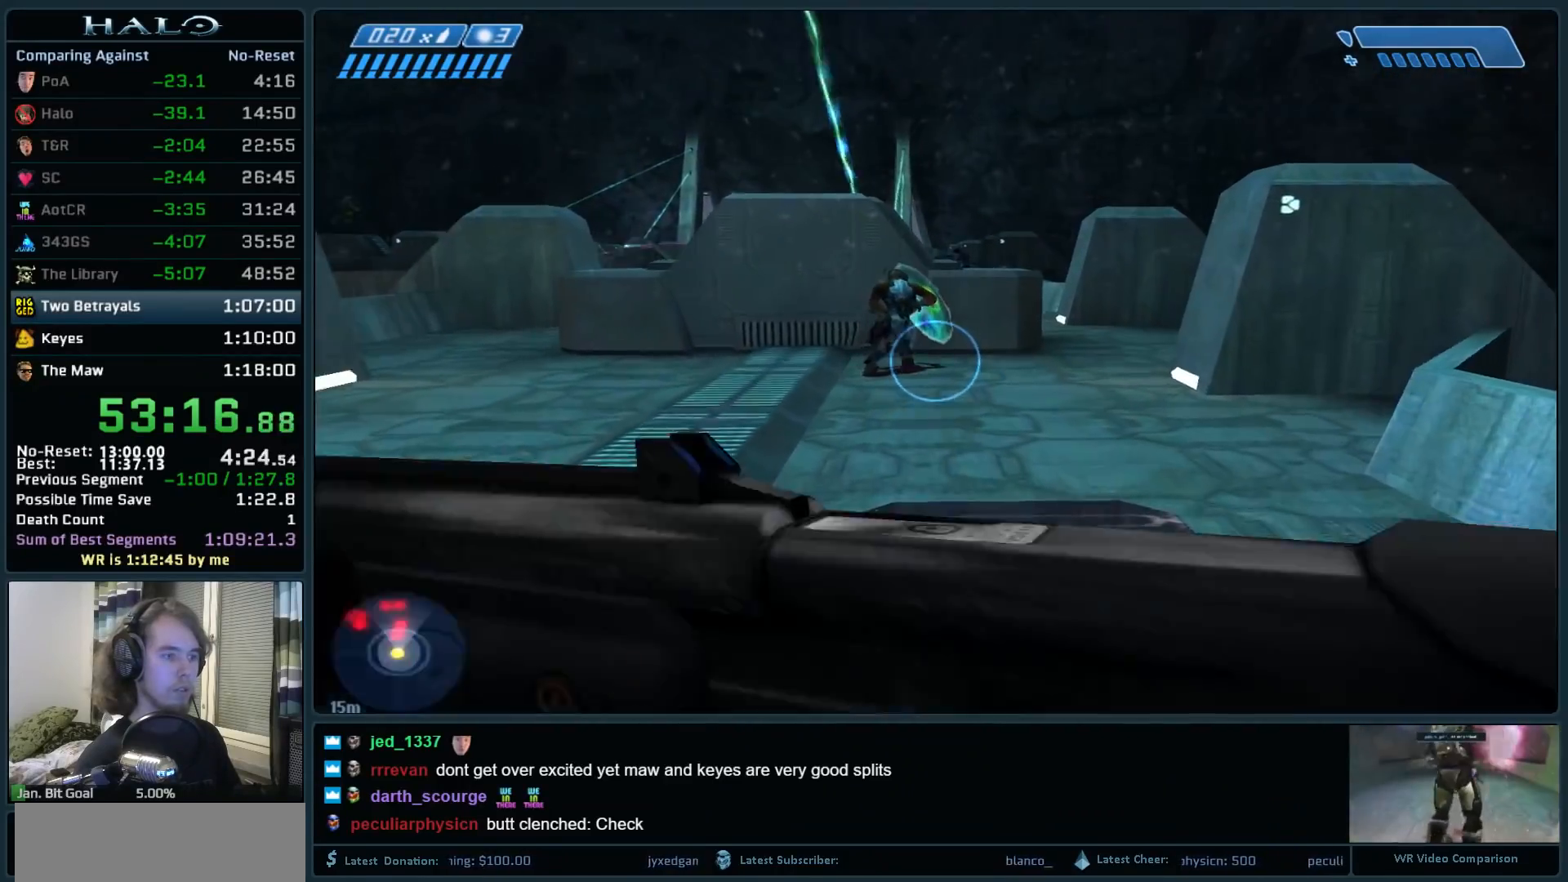
{"keys": ["w"], "mouse": [], "events": []}
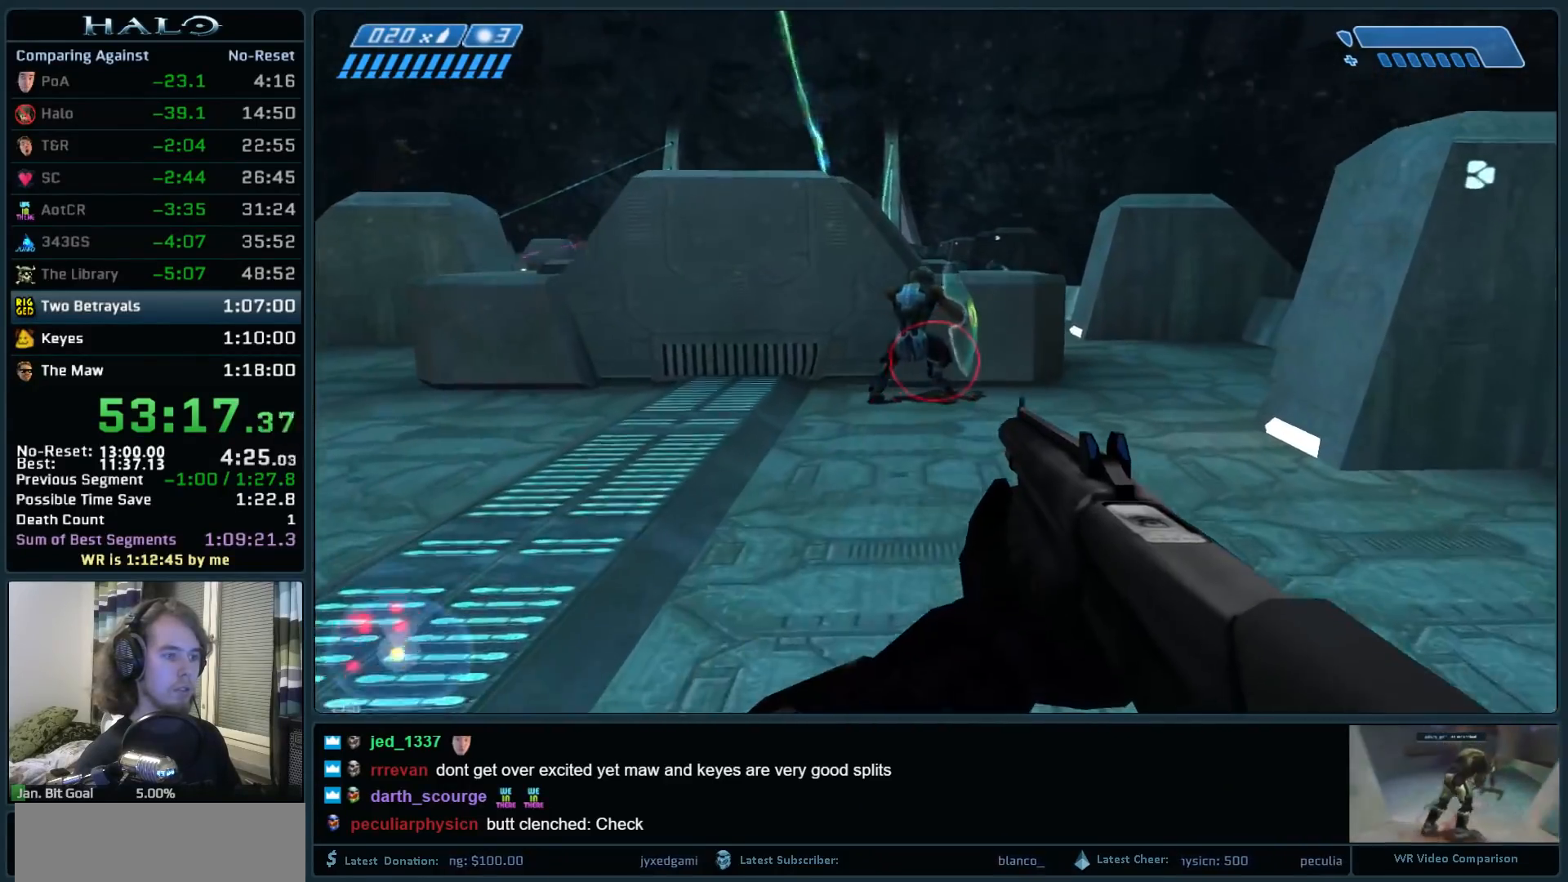
{"keys": ["a", "w"], "mouse": [], "events": [[217, "a", "down"]]}
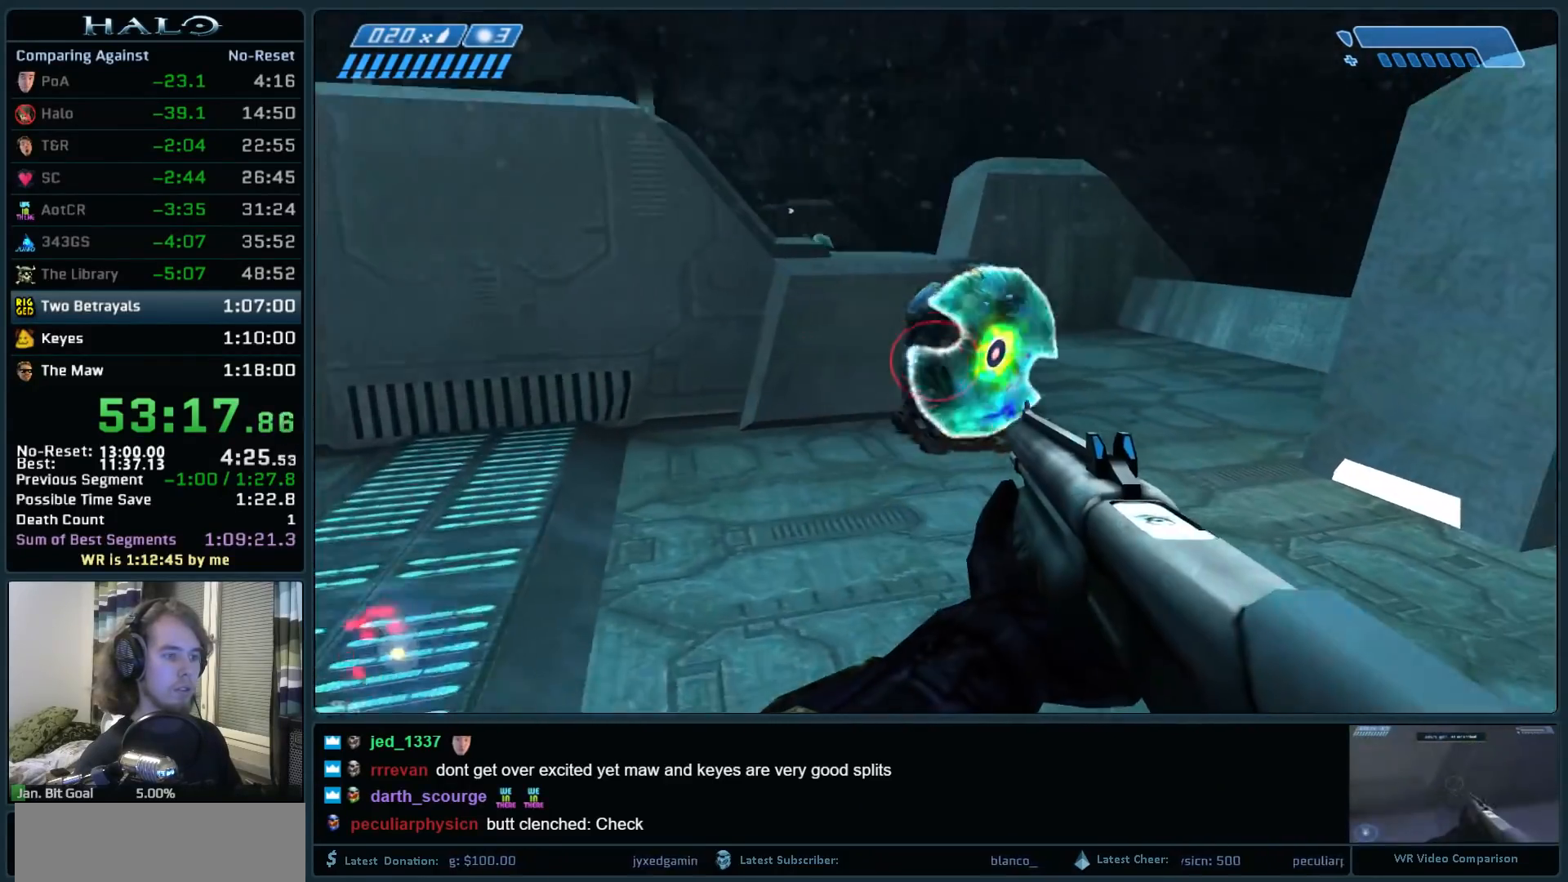
{"keys": ["a", "w"], "mouse": [], "events": [[100, "a", "up"], [333, "a", "down"]]}
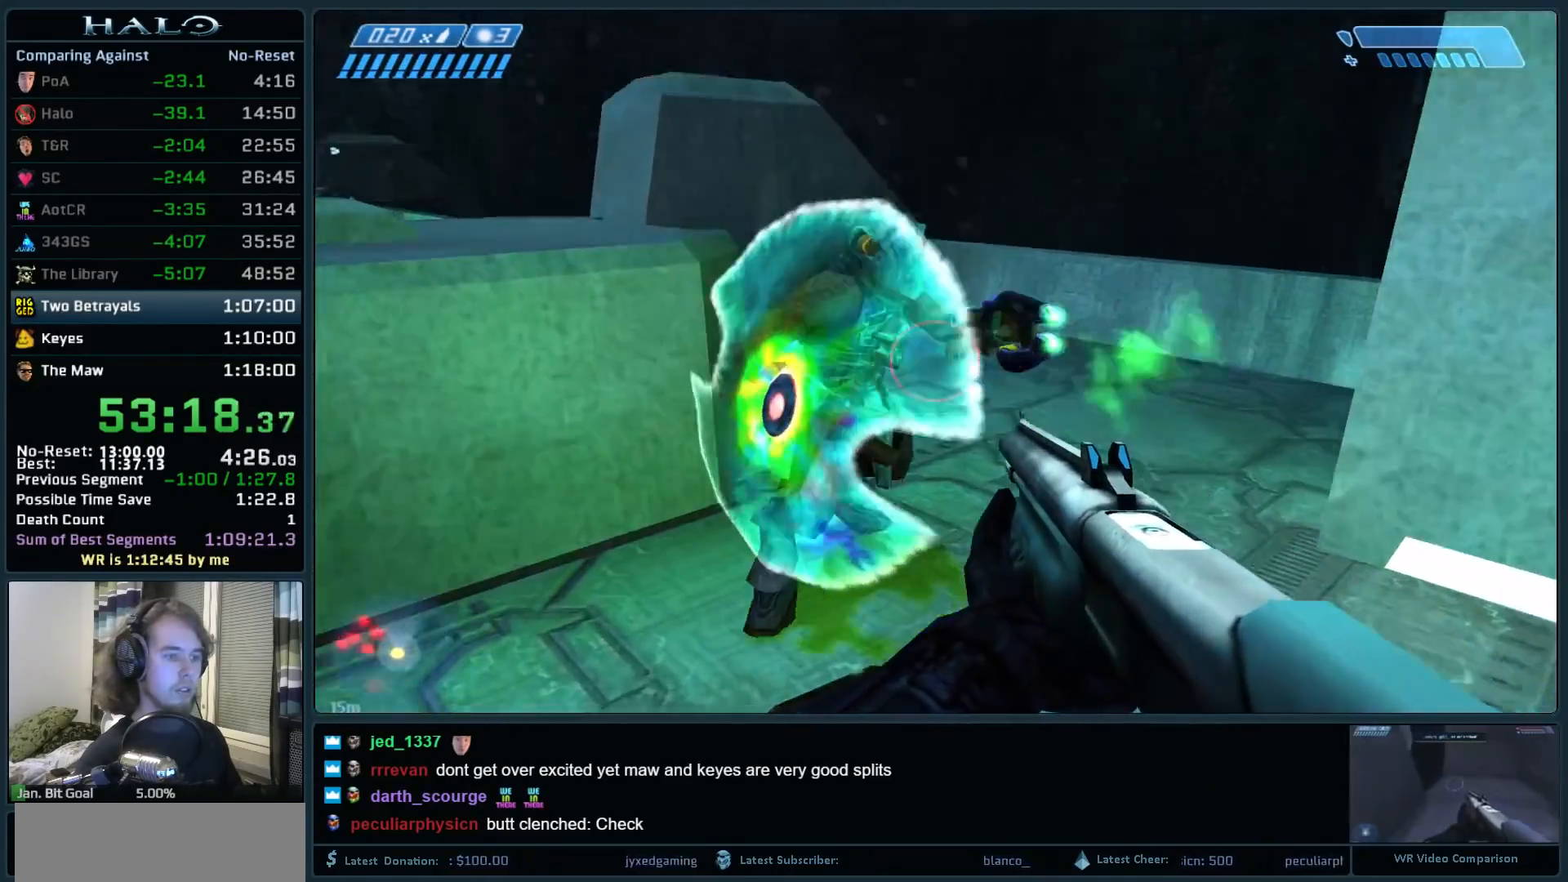
{"keys": ["s"], "mouse": ["mb4"], "events": [[117, "a", "up"], [117, "d", "down"], [167, "mouse_mb4", "down"], [217, "mouse_left", "down"], [300, "w", "up"], [350, "mouse_left", "up"], [400, "d", "up"], [450, "s", "down"]]}
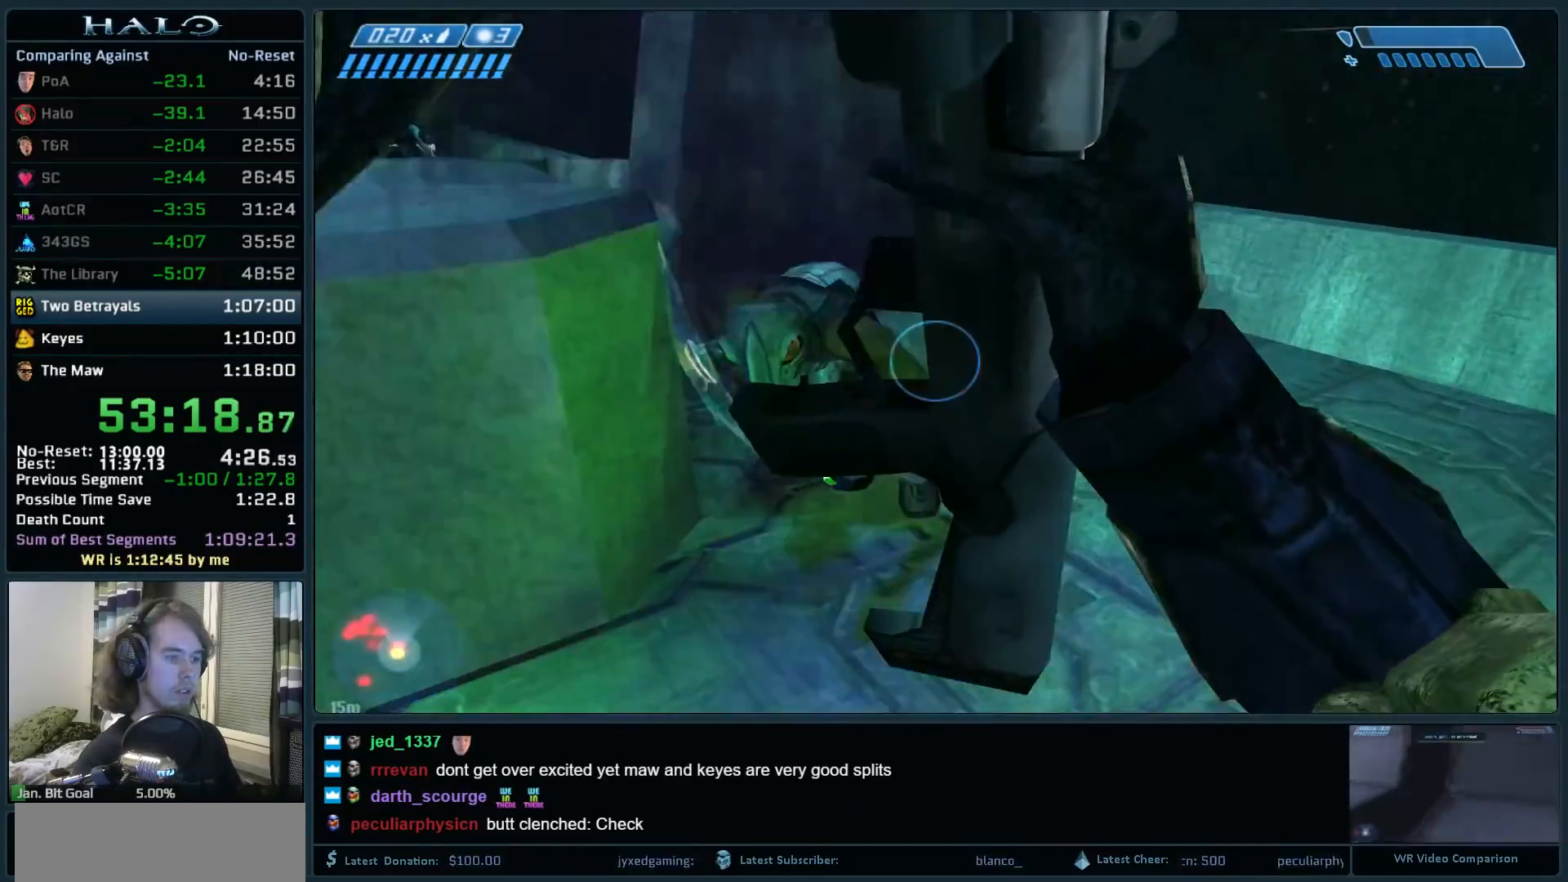
{"keys": [], "mouse": ["left"], "events": [[83, "mouse_left", "down"], [83, "mouse_mb4", "up"], [133, "s", "up"], [217, "d", "down"], [217, "mouse_left", "up"], [217, "w", "down"], [500, "d", "up"], [500, "mouse_left", "down"], [500, "w", "up"]]}
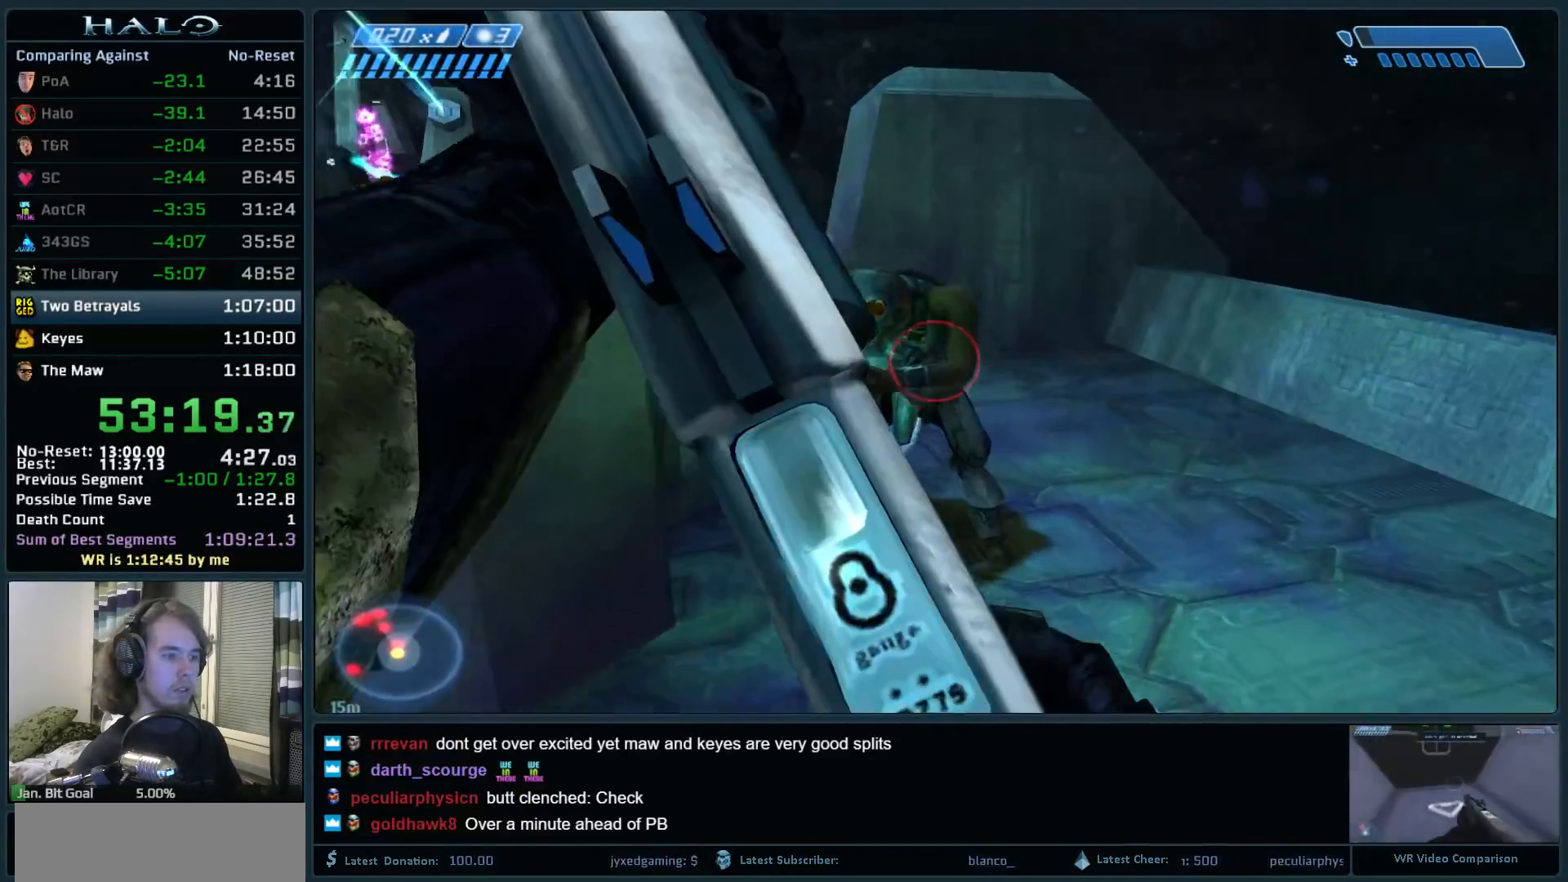
{"keys": [], "mouse": [], "events": [[150, "a", "down"], [200, "mouse_left", "up"], [233, "mouse_left", "down"], [233, "w", "down"], [333, "a", "up"], [333, "mouse_left", "up"], [383, "w", "up"]]}
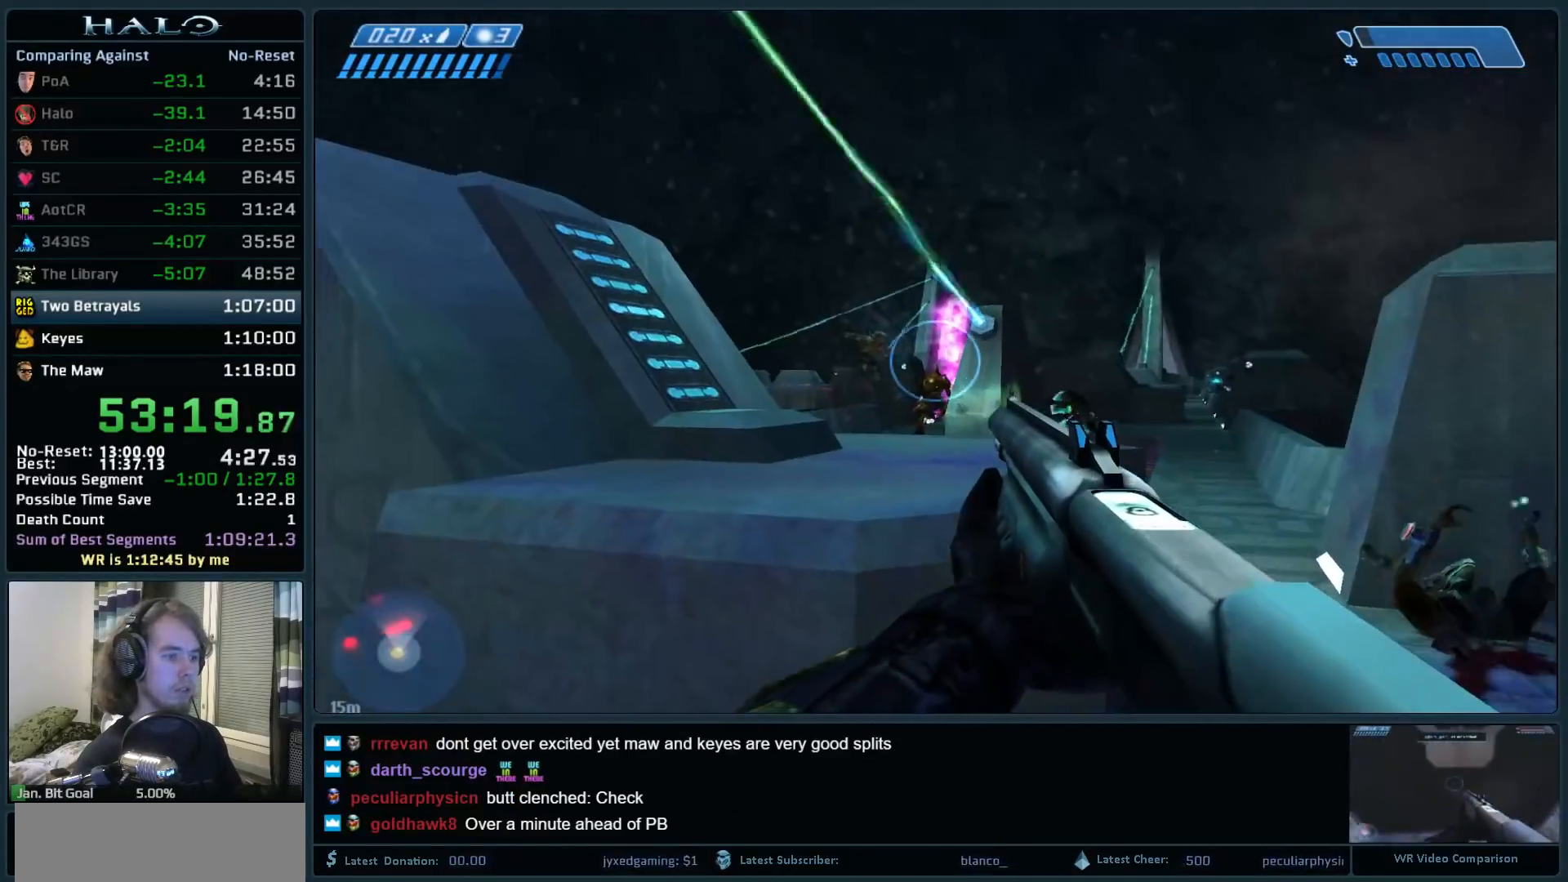
{"keys": ["a", "s"], "mouse": [], "events": [[67, "mouse_right", "down"], [167, "s", "down"], [200, "mouse_right", "up"], [250, "mouse_right", "down"], [350, "a", "down"], [400, "mouse_right", "up"]]}